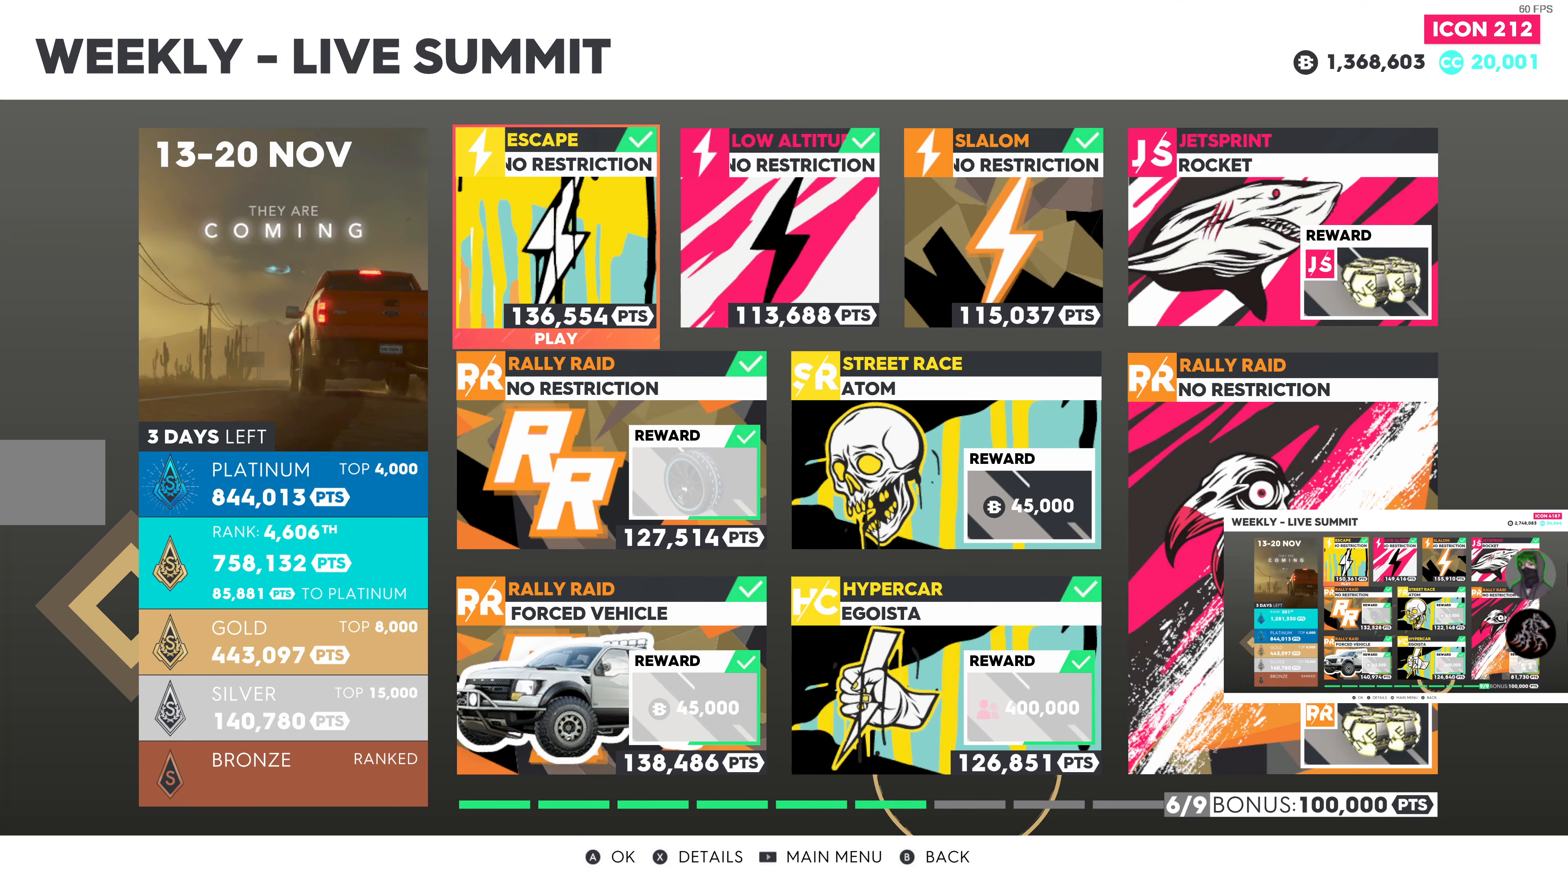
Gameplay with a controller (PlayStation layout); each line is a JSON object with the inputs held at the frame after it. "events" lists button and stick changes between this image and that frame as [ms after this image, input, new state], when the widget could be followed in between.
{"buttons": ["CIRCLE"], "left_stick": "center", "right_stick": "center", "events": [[300, "CIRCLE", "down"]]}
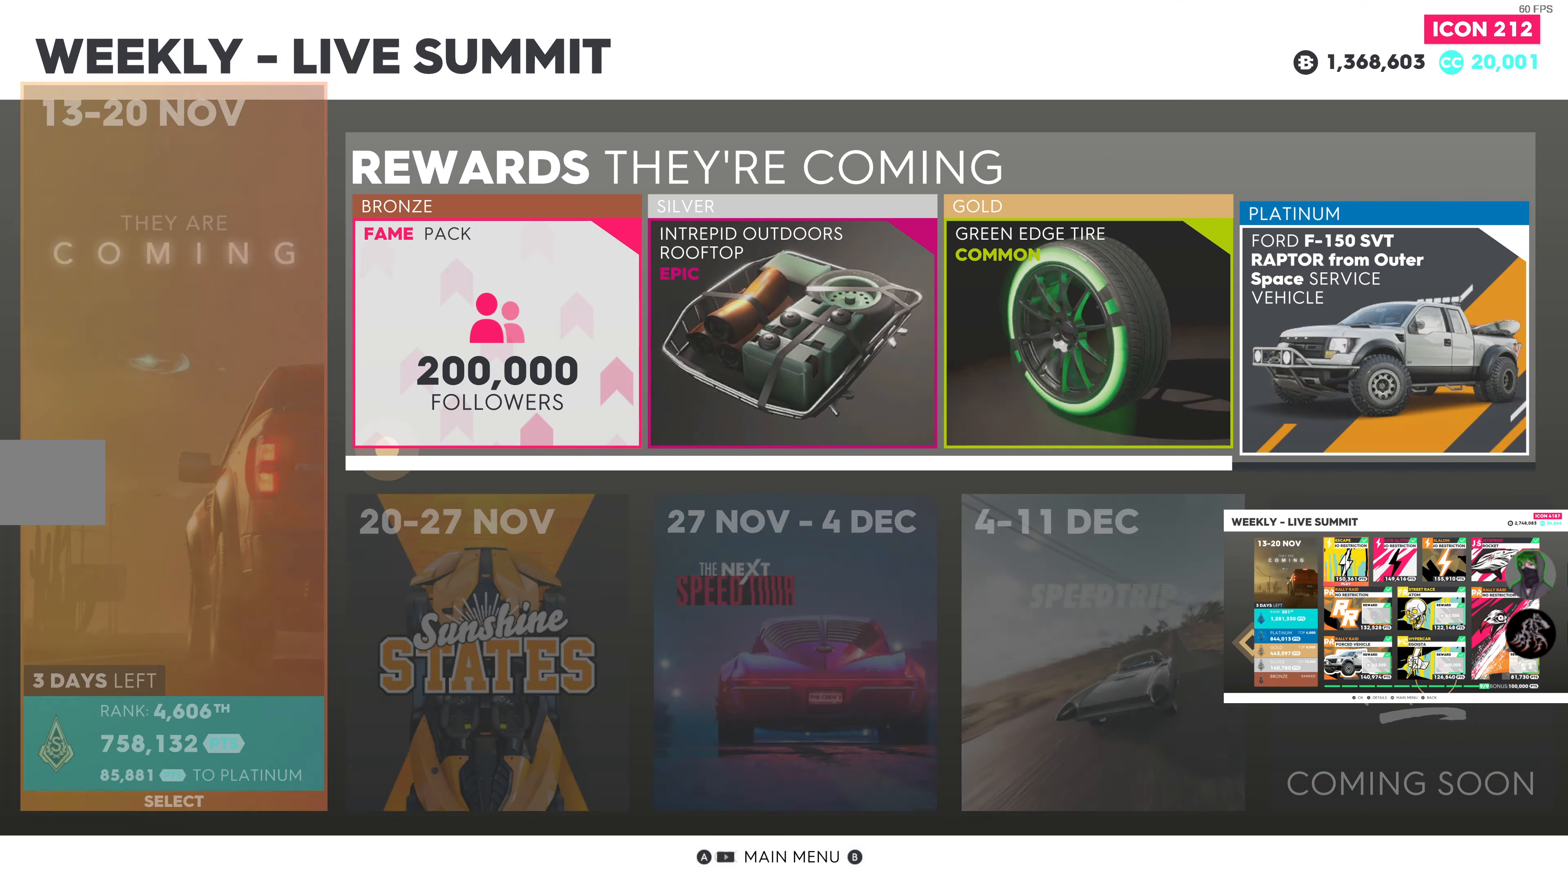
{"buttons": ["CIRCLE"], "left_stick": "center", "right_stick": "center", "events": [[334, "CIRCLE", "up"], [450, "CIRCLE", "down"]]}
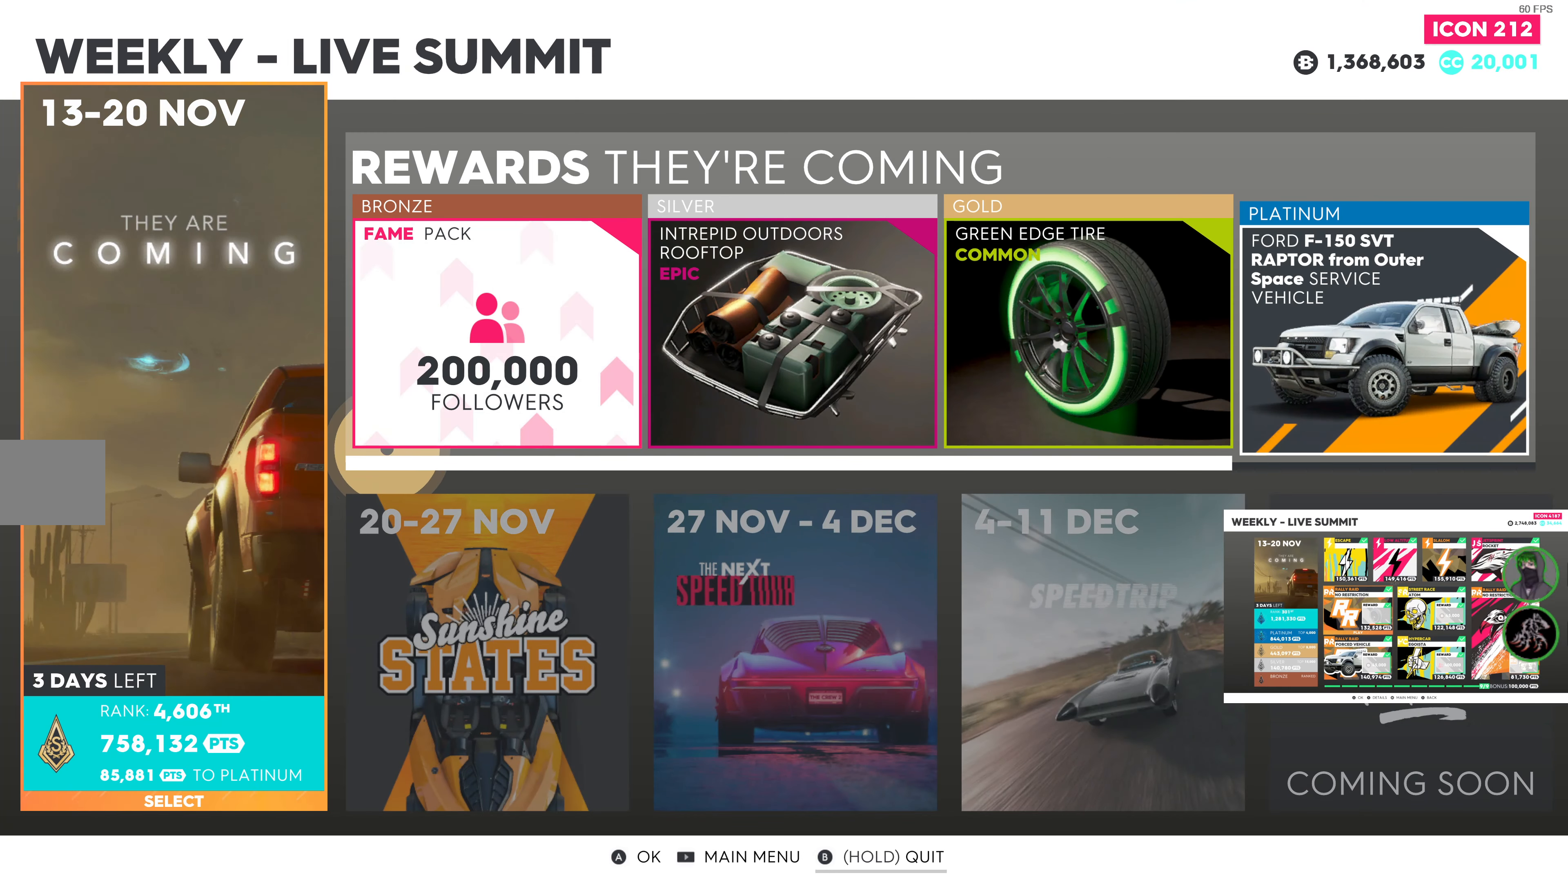
{"buttons": ["CIRCLE"], "left_stick": "center", "right_stick": "center", "events": []}
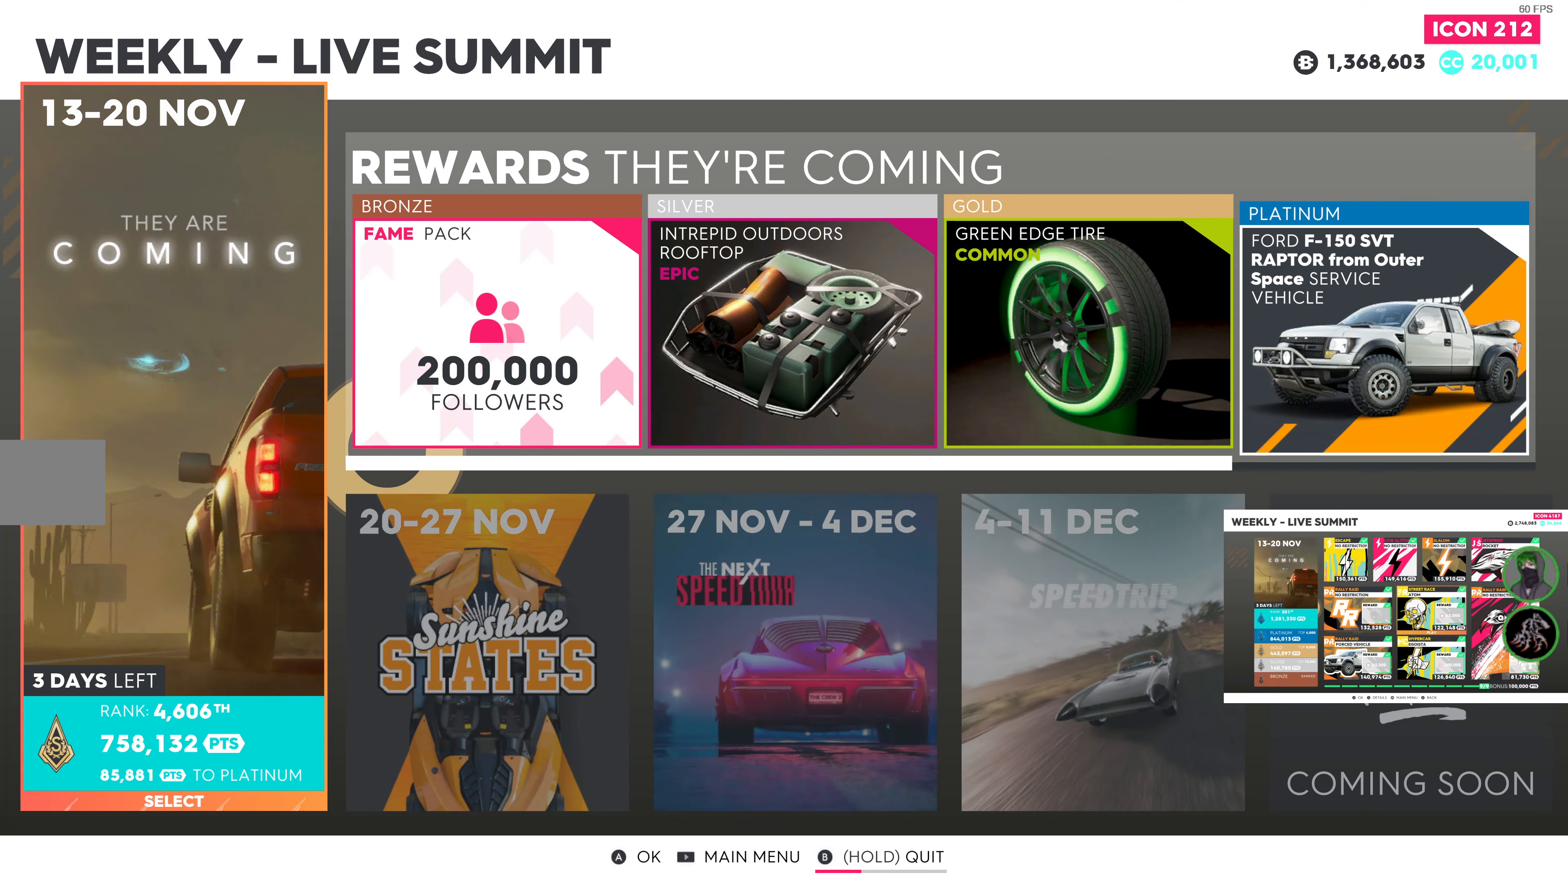
{"buttons": ["CIRCLE"], "left_stick": "center", "right_stick": "center", "events": [[234, "CIRCLE", "up"], [300, "CIRCLE", "down"]]}
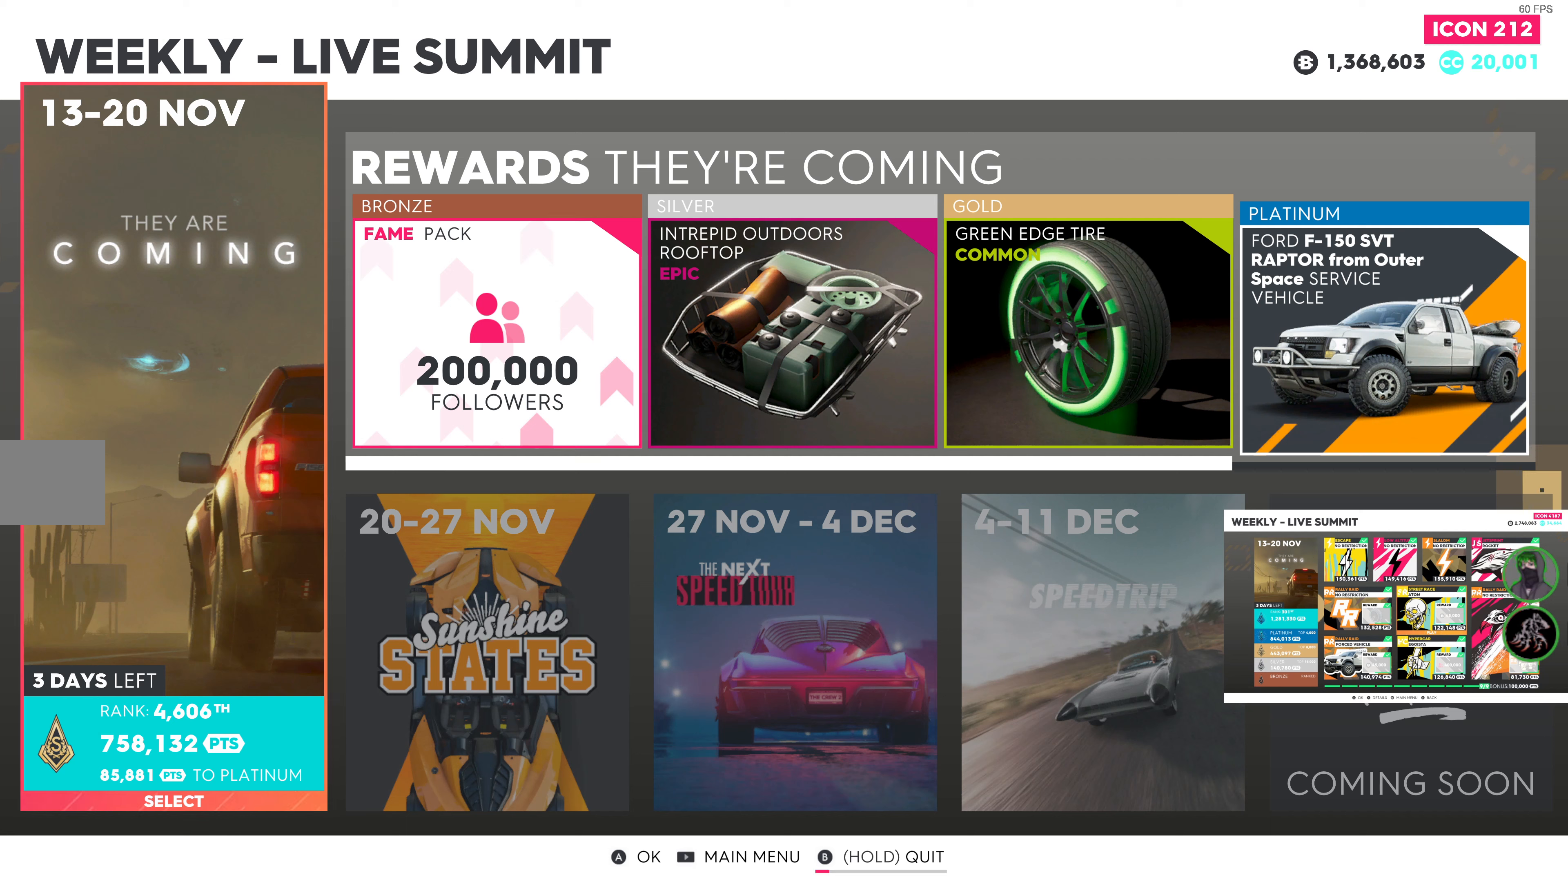
{"buttons": ["CIRCLE"], "left_stick": "center", "right_stick": "center", "events": [[316, "CIRCLE", "up"], [450, "CIRCLE", "down"]]}
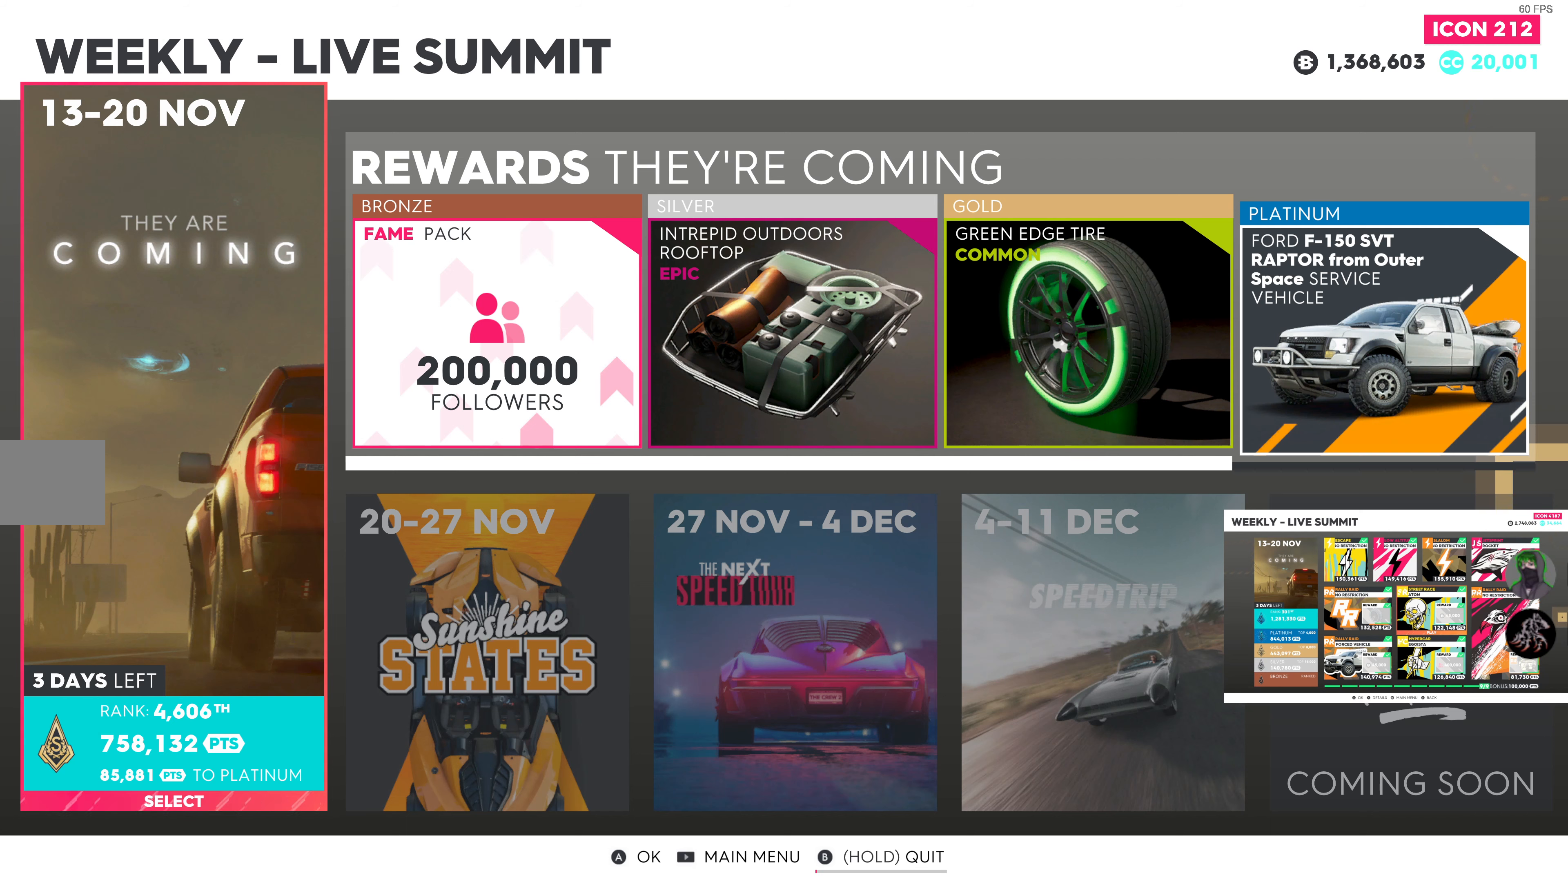
{"buttons": ["CIRCLE"], "left_stick": "center", "right_stick": "center", "events": []}
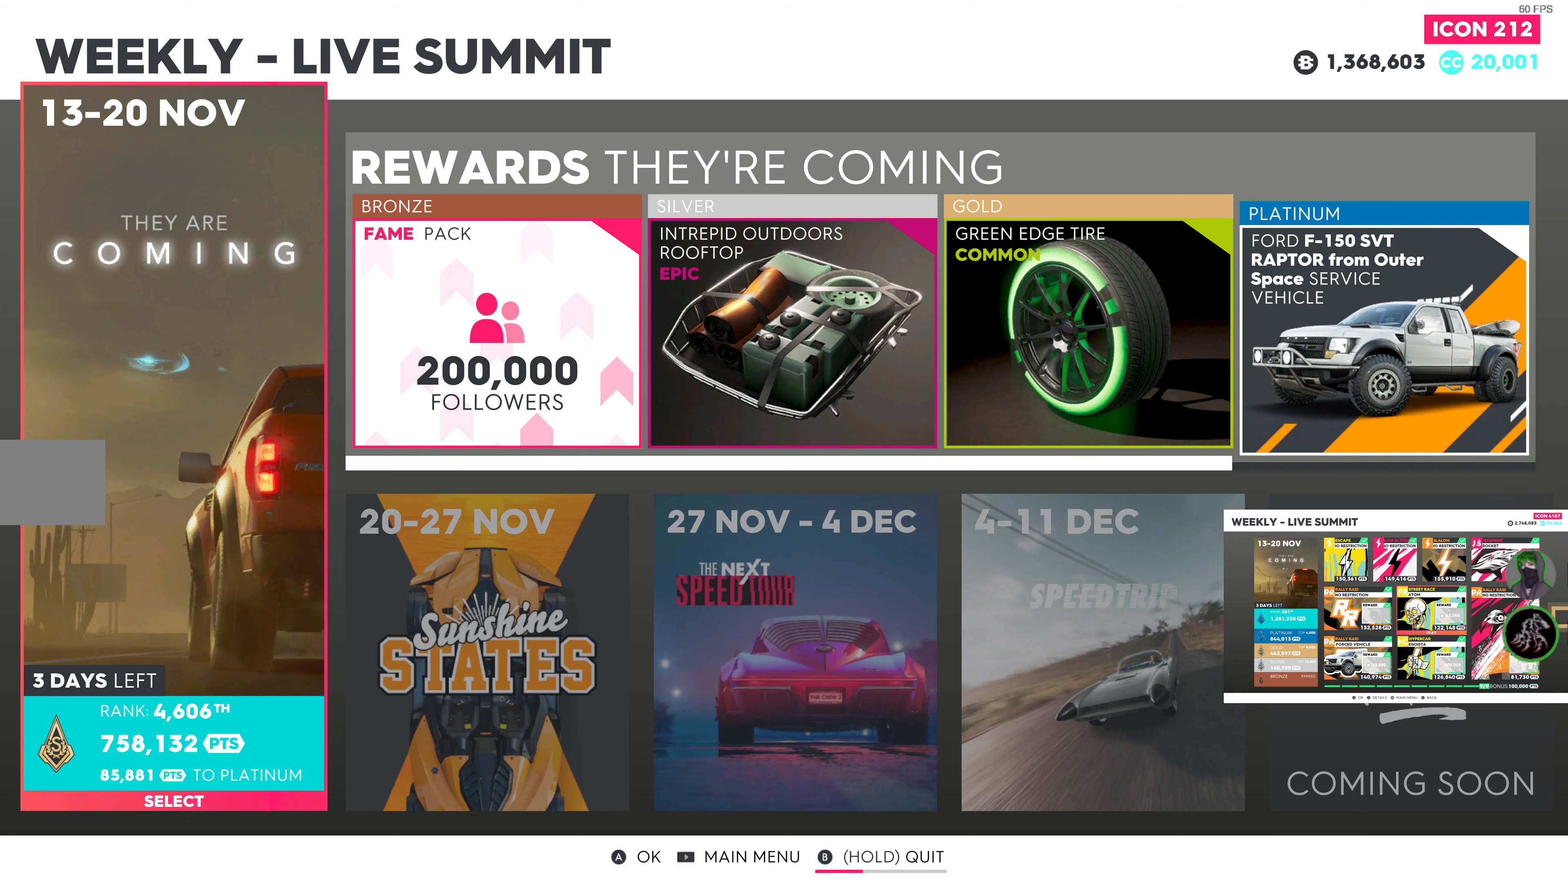
{"buttons": ["CIRCLE"], "left_stick": "center", "right_stick": "center", "events": []}
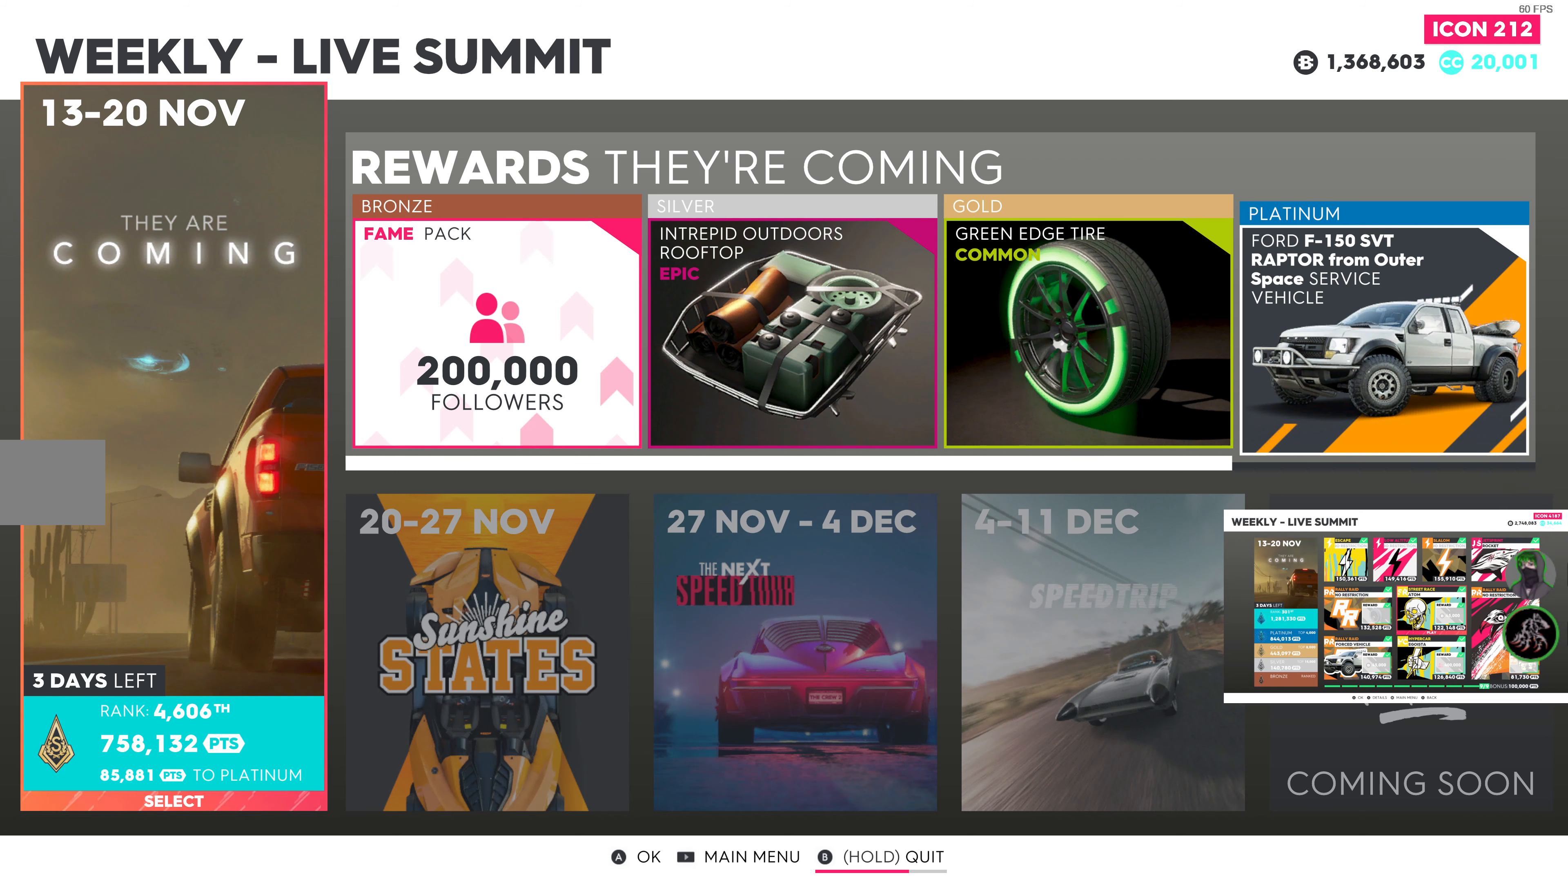
{"buttons": ["CIRCLE"], "left_stick": "center", "right_stick": "center", "events": []}
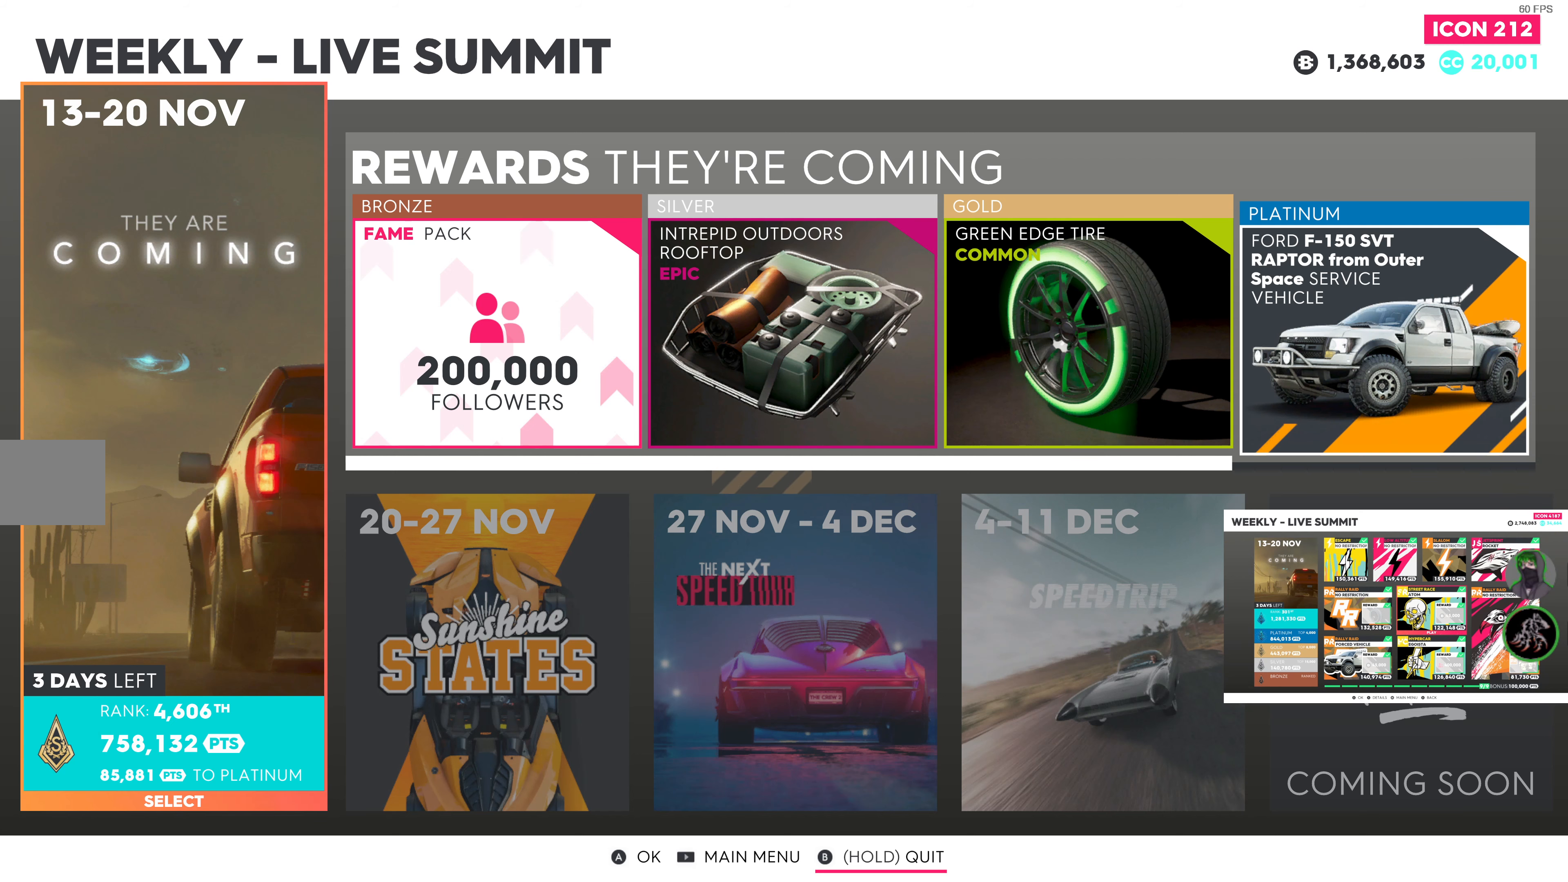
{"buttons": [], "left_stick": "center", "right_stick": "center", "events": [[483, "CIRCLE", "up"]]}
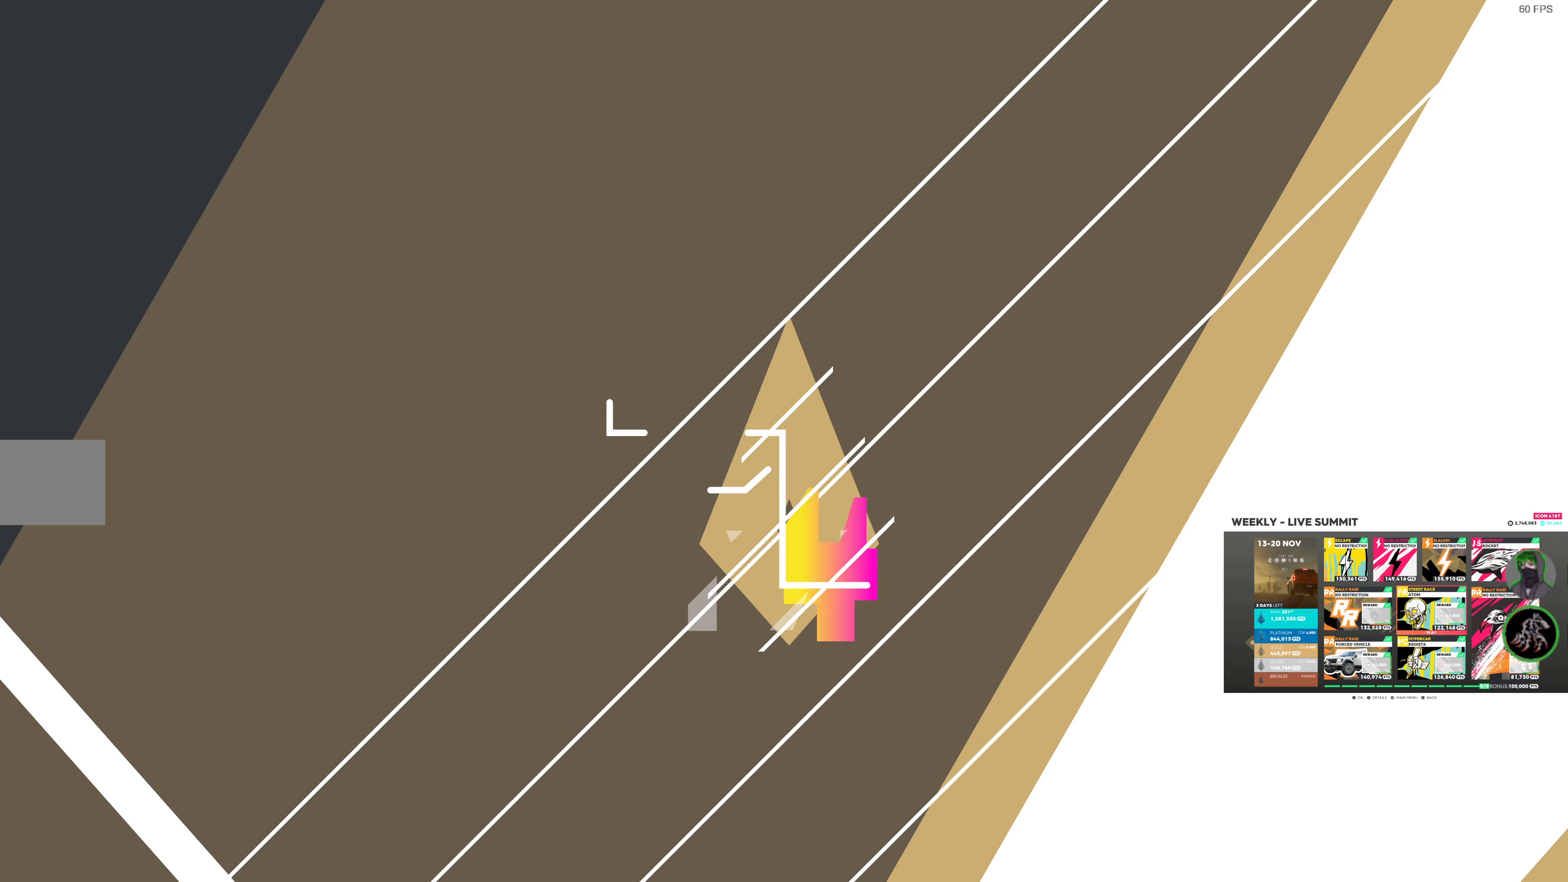
{"buttons": [], "left_stick": "center", "right_stick": "center", "events": []}
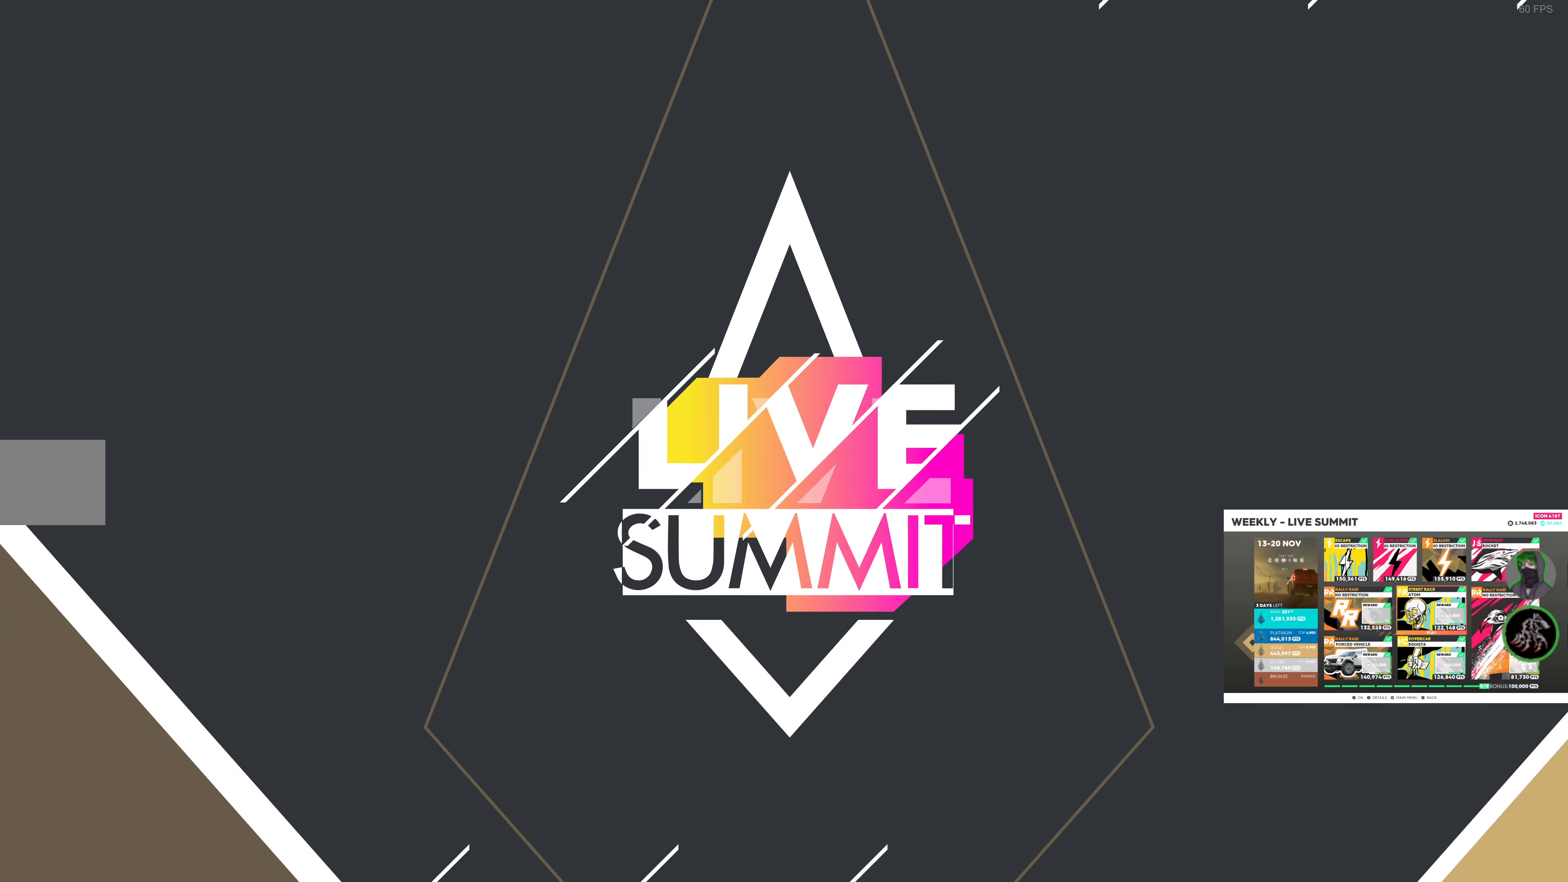
{"buttons": [], "left_stick": "center", "right_stick": "center", "events": []}
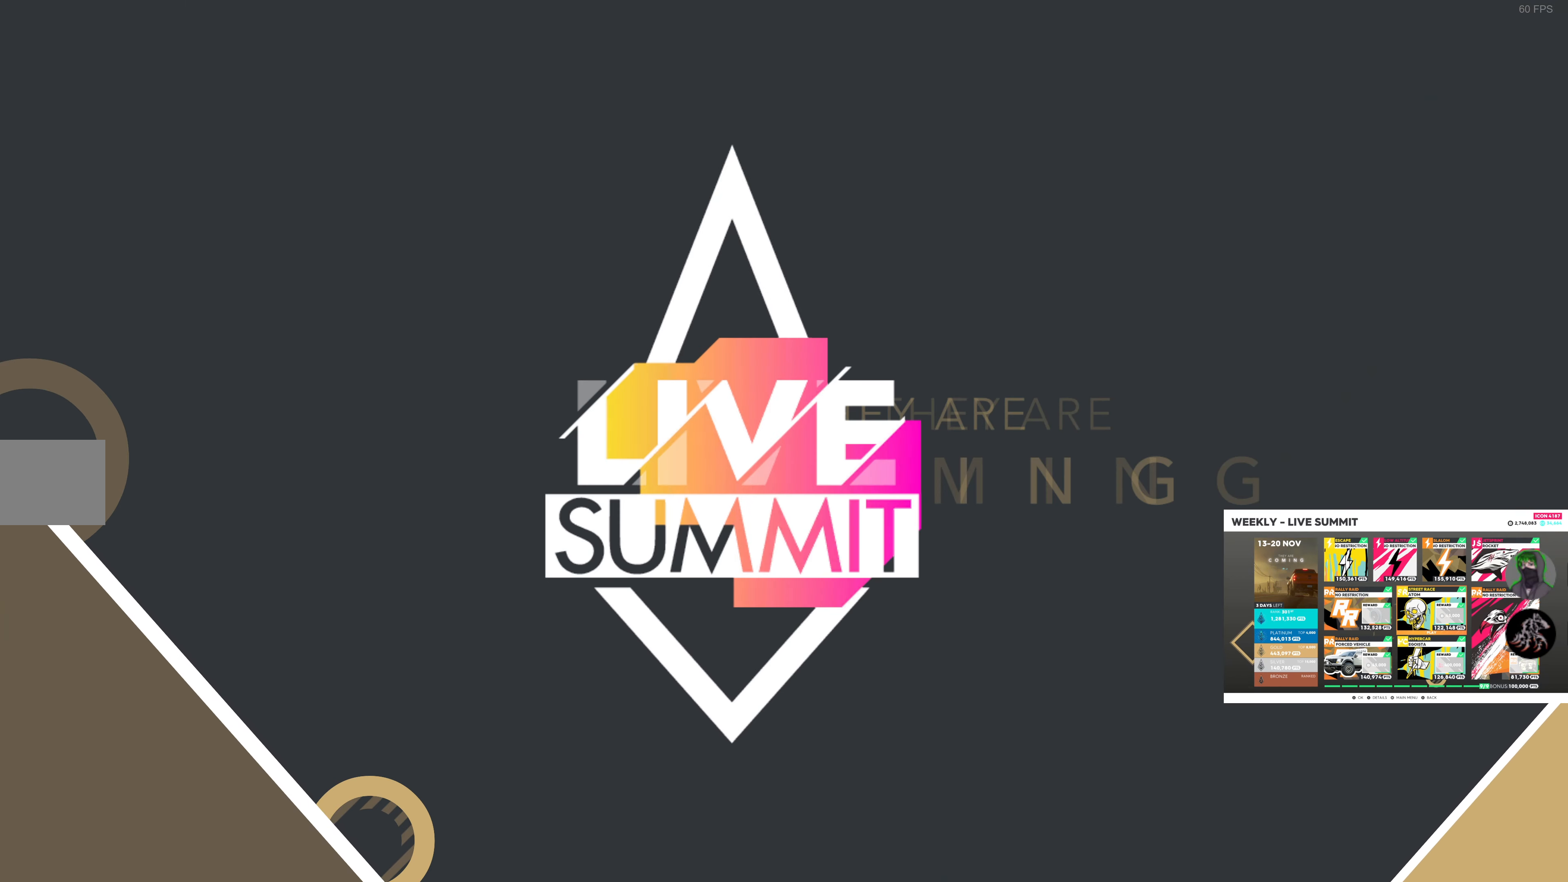
{"buttons": [], "left_stick": "center", "right_stick": "center", "events": [[283, "L1", "down"], [416, "L1", "up"]]}
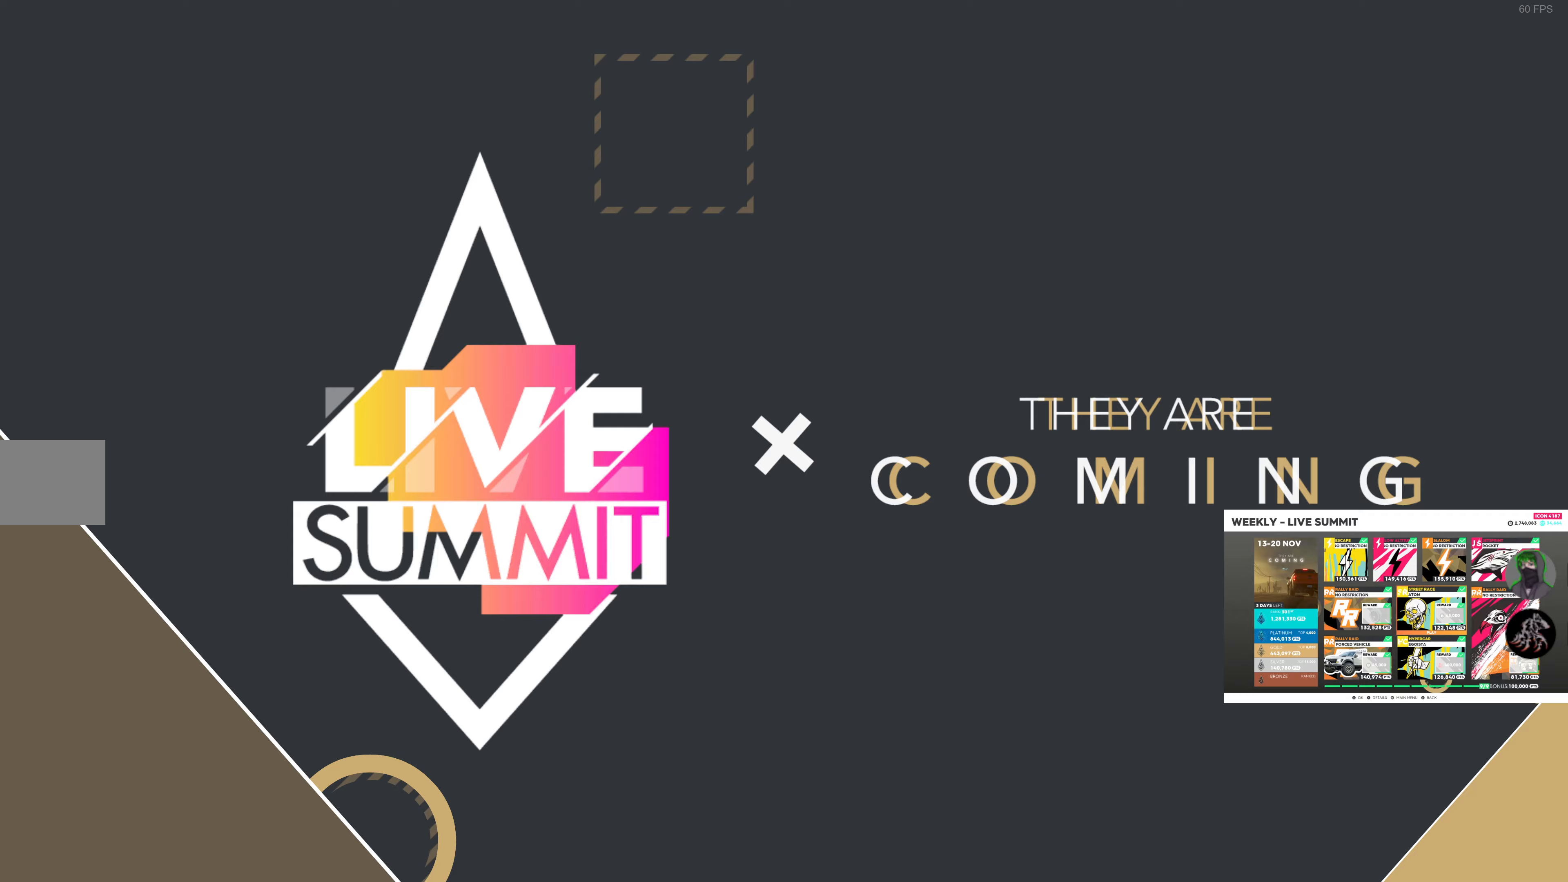
{"buttons": [], "left_stick": "center", "right_stick": "center", "events": []}
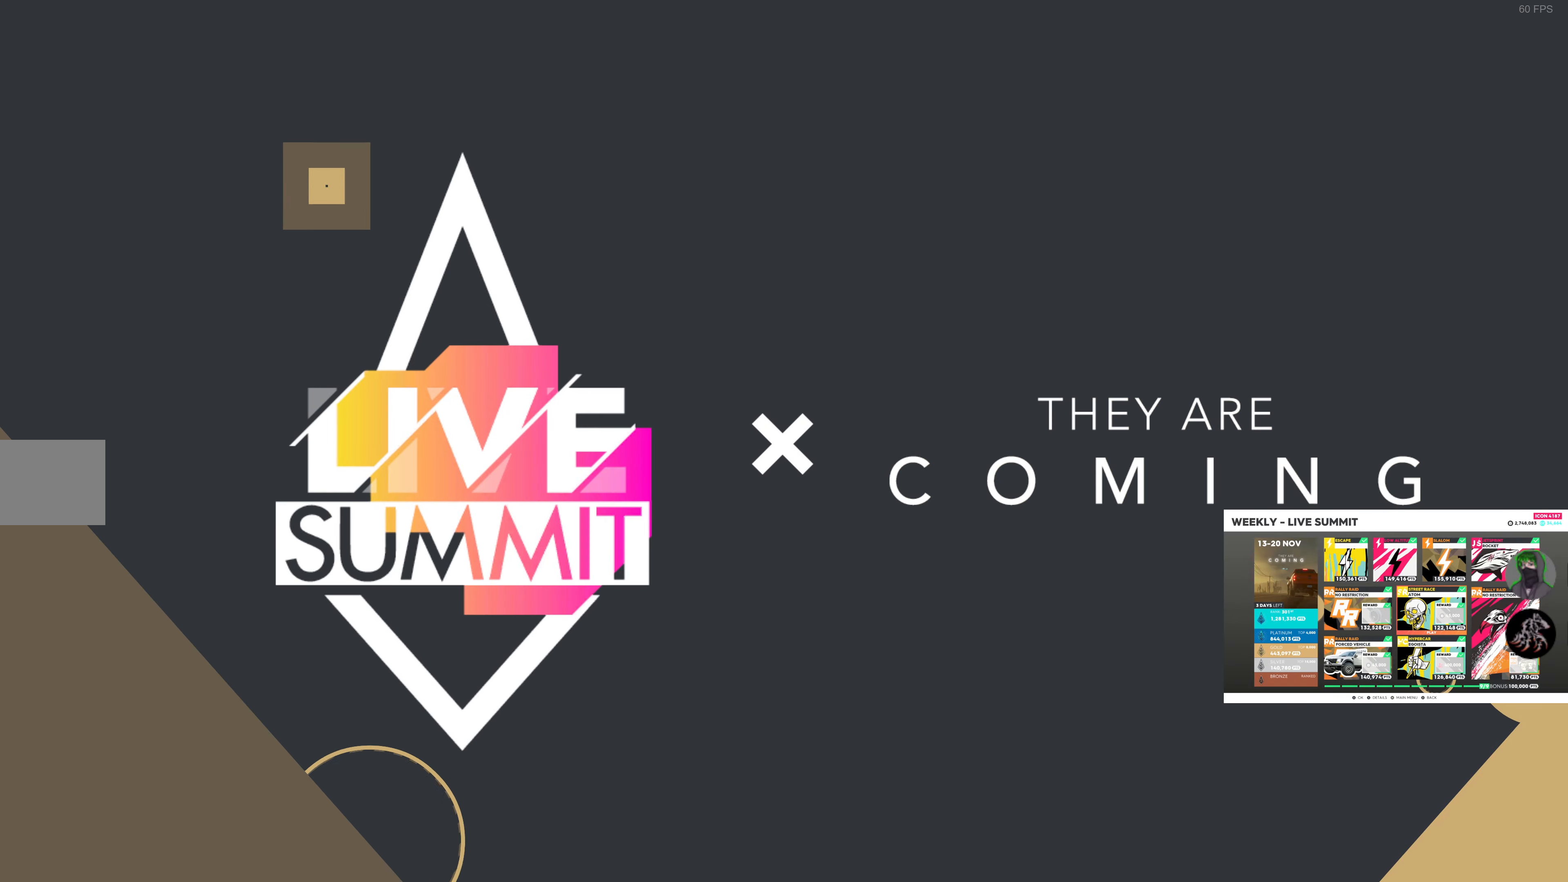
{"buttons": [], "left_stick": "center", "right_stick": "center", "events": []}
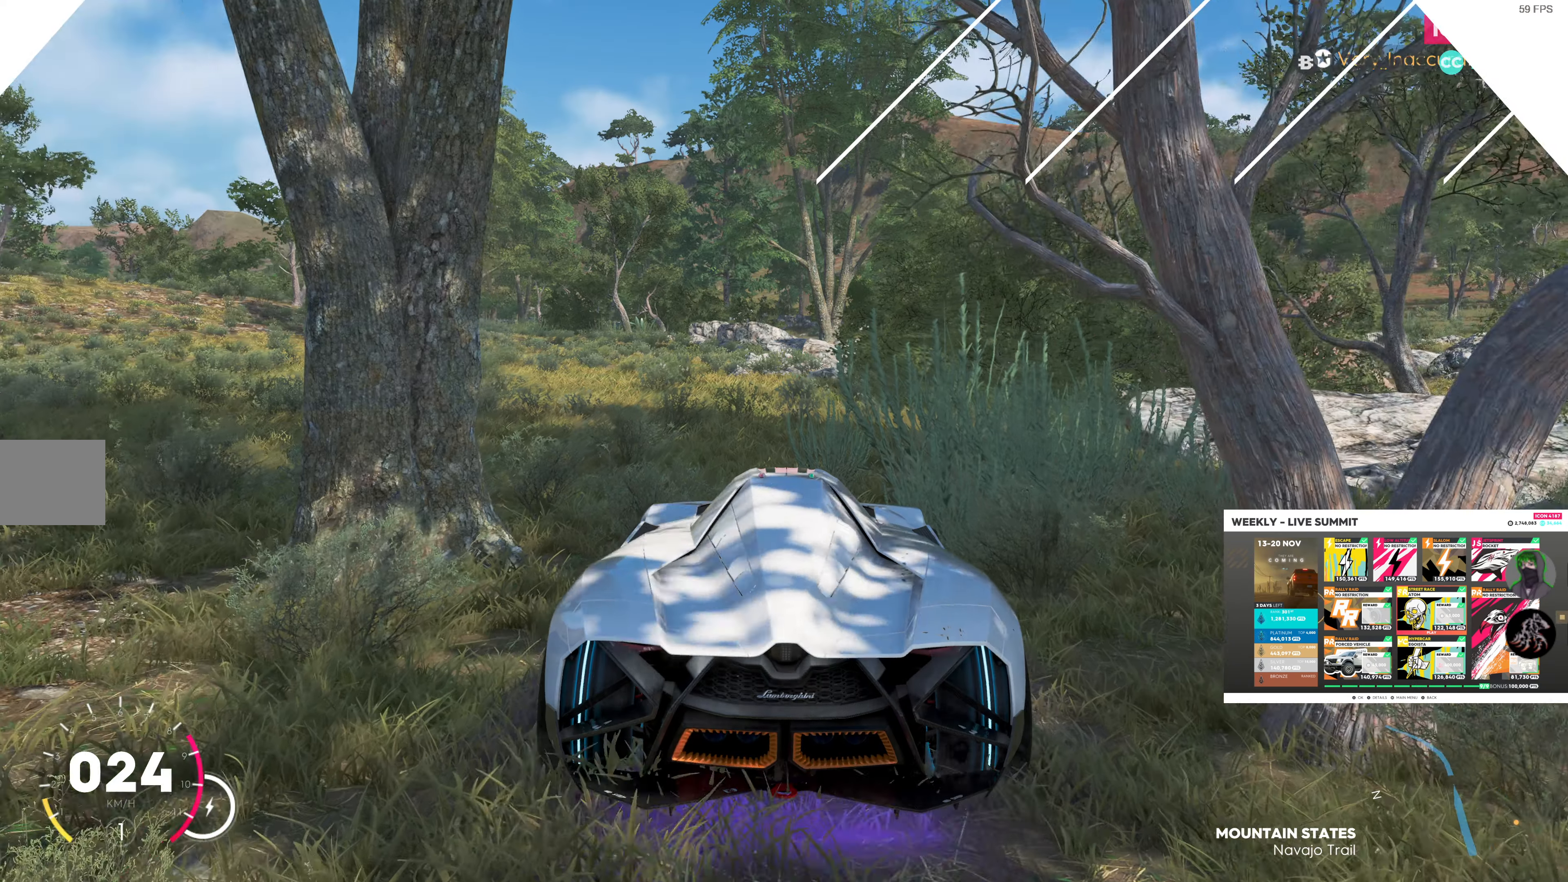
{"buttons": [], "left_stick": "center", "right_stick": "center", "events": []}
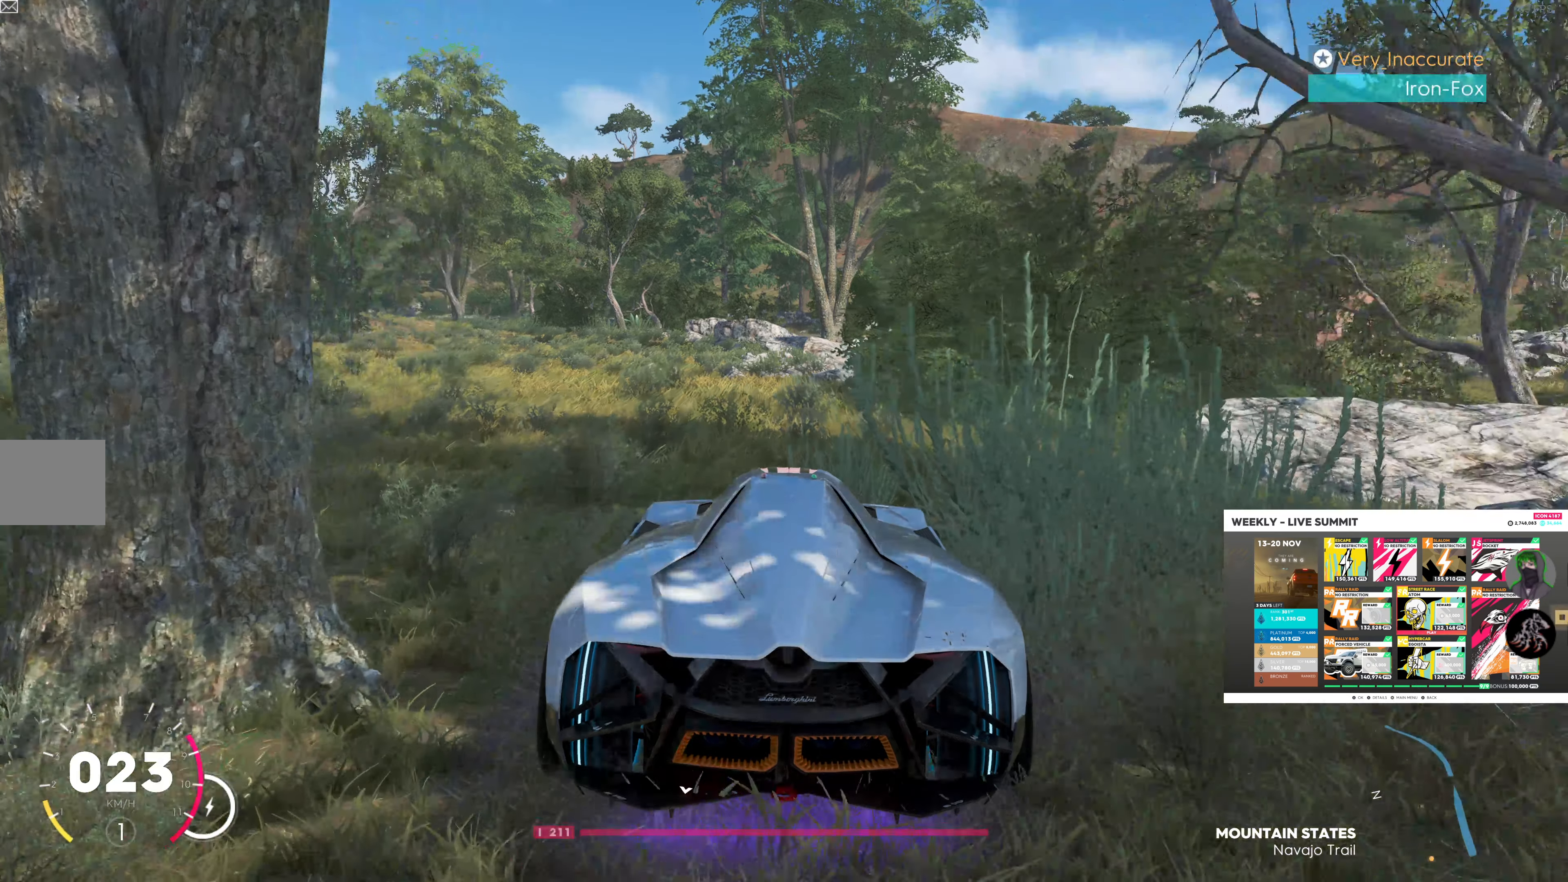
{"buttons": [], "left_stick": "center", "right_stick": "center", "events": [[267, "START", "down"], [383, "START", "up"]]}
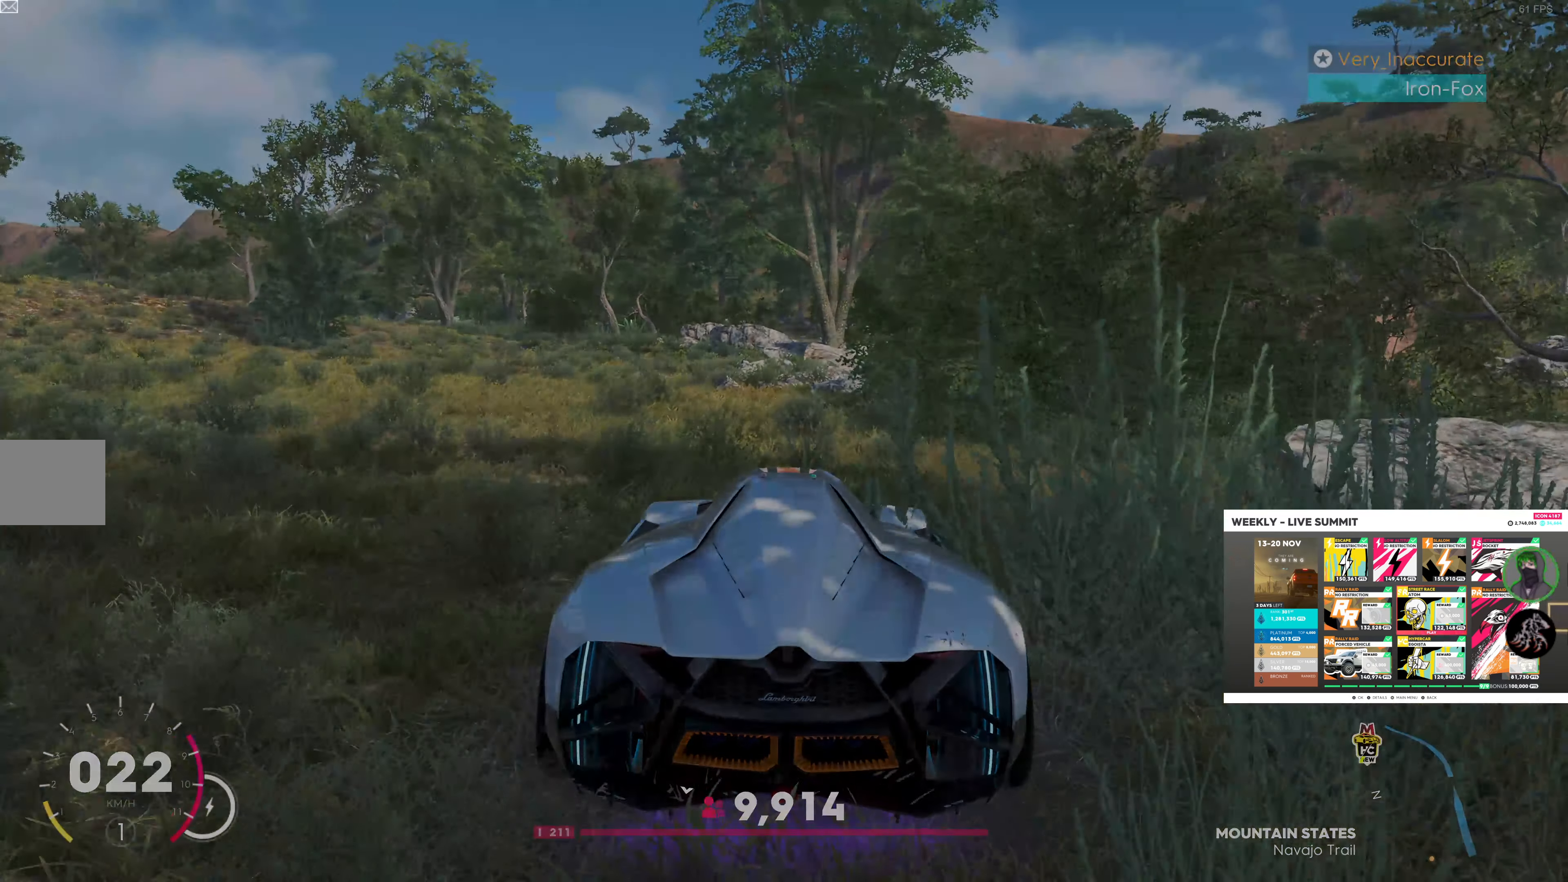
{"buttons": [], "left_stick": "center", "right_stick": "center", "events": []}
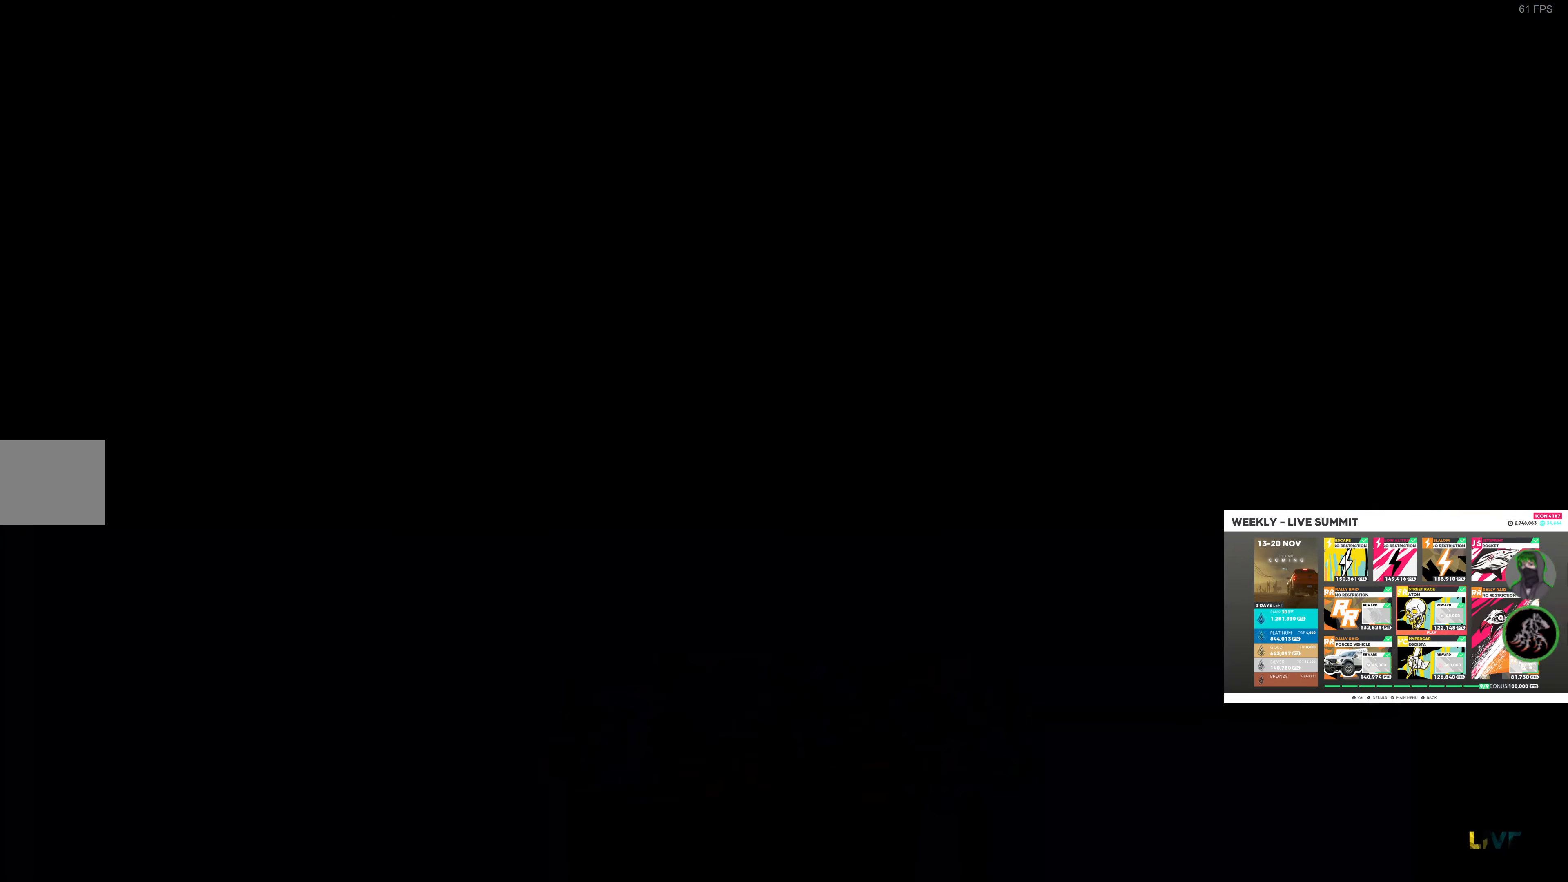
{"buttons": [], "left_stick": "center", "right_stick": "center", "events": []}
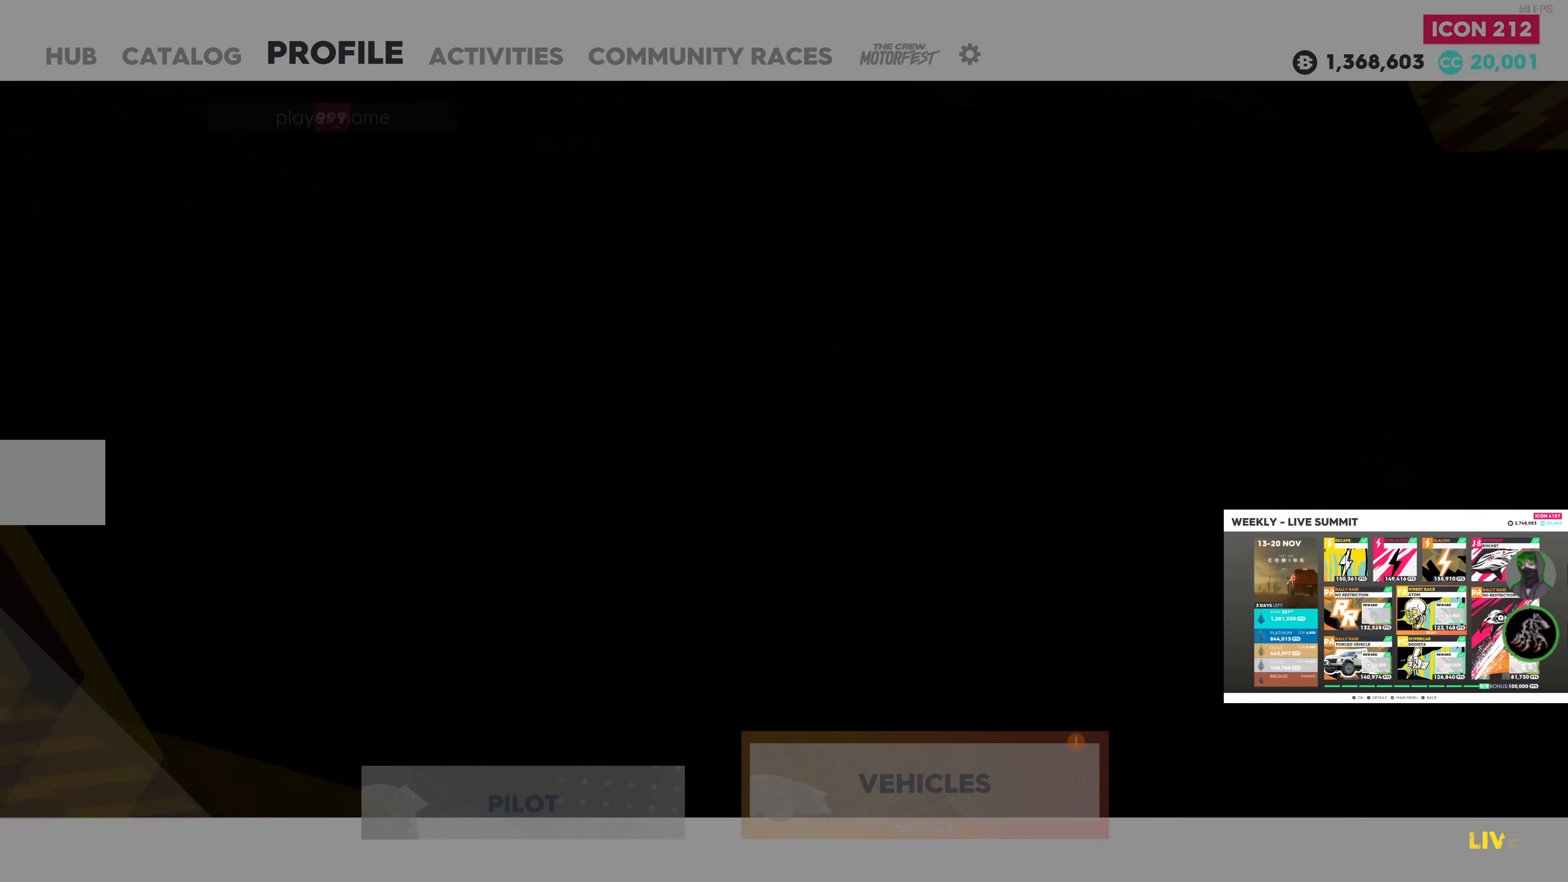
{"buttons": [], "left_stick": "center", "right_stick": "center", "events": []}
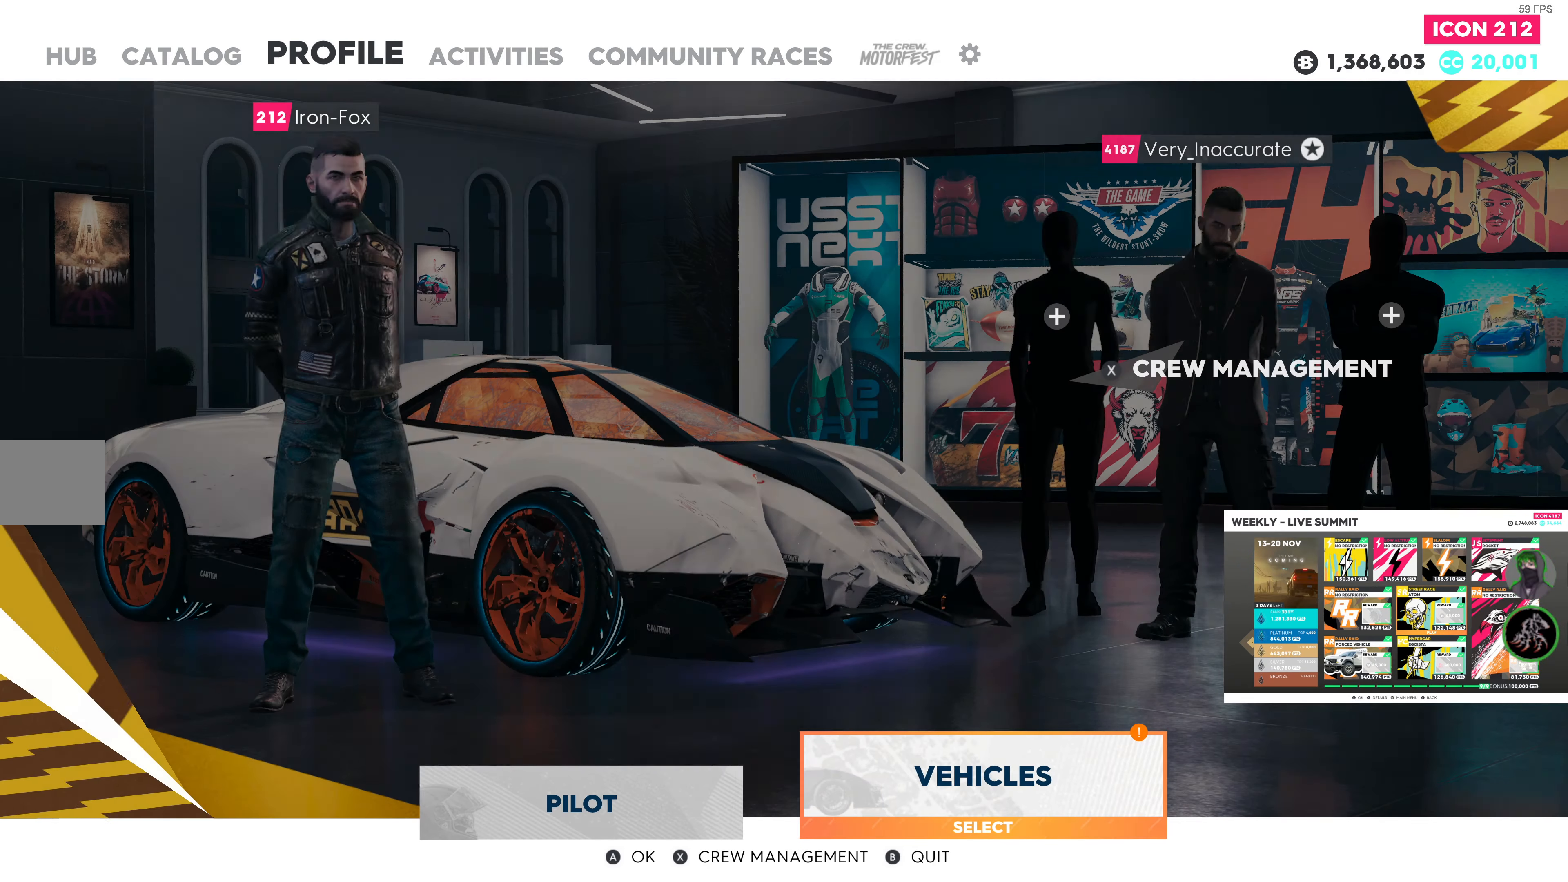
{"buttons": [], "left_stick": "center", "right_stick": "center", "events": [[233, "CROSS", "down"], [317, "CROSS", "up"]]}
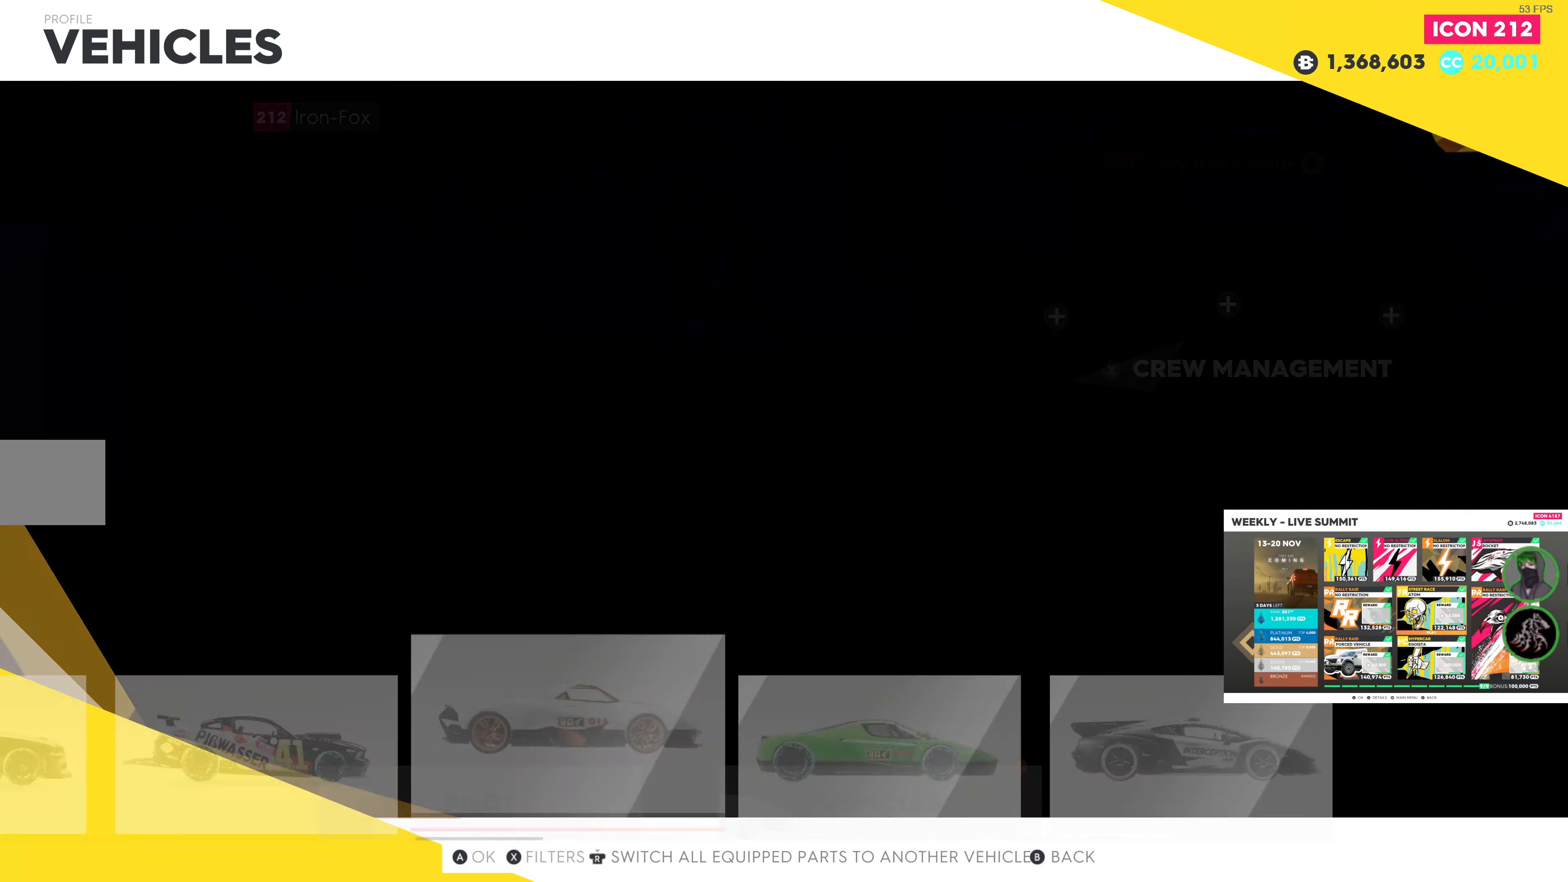
{"buttons": [], "left_stick": "center", "right_stick": "center", "events": []}
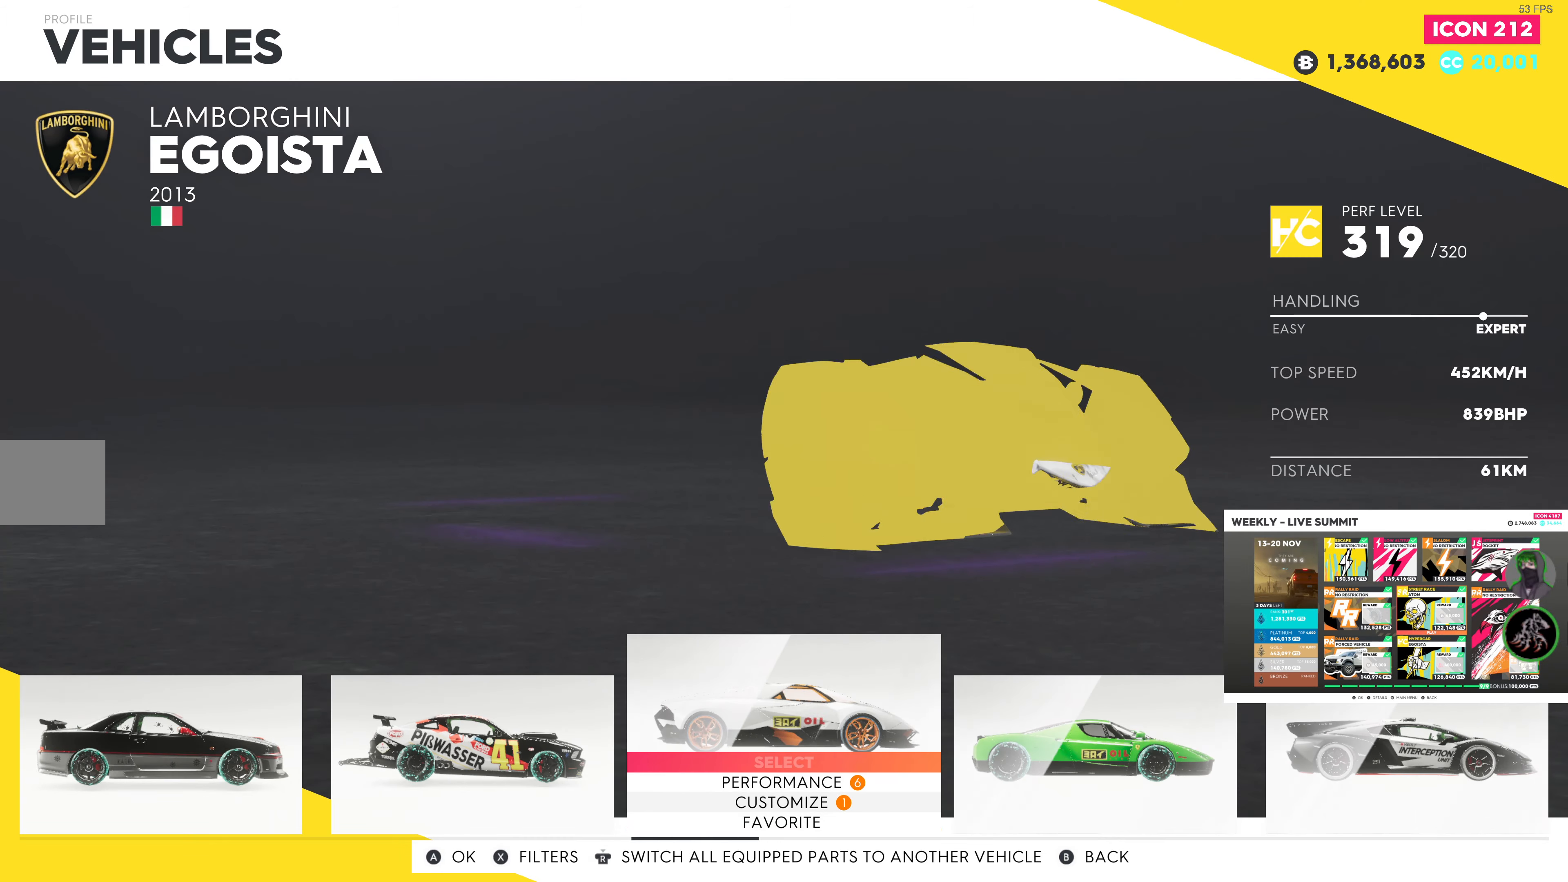
{"buttons": [], "left_stick": "center", "right_stick": "center", "events": []}
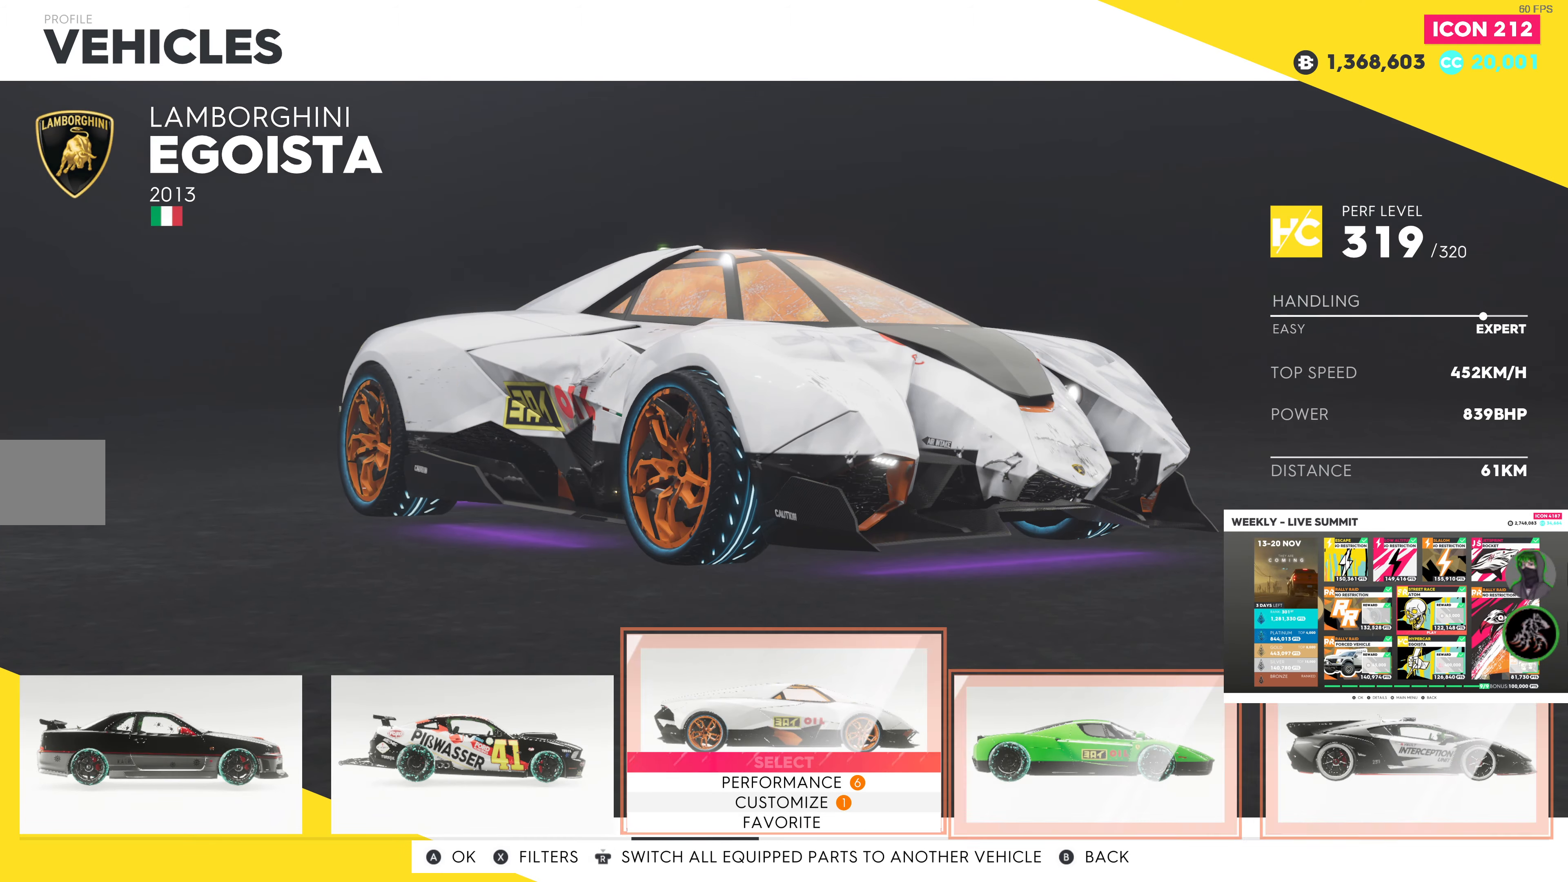
{"buttons": [], "left_stick": "center", "right_stick": "center", "events": [[267, "DPAD_RIGHT", "down"], [400, "DPAD_RIGHT", "up"]]}
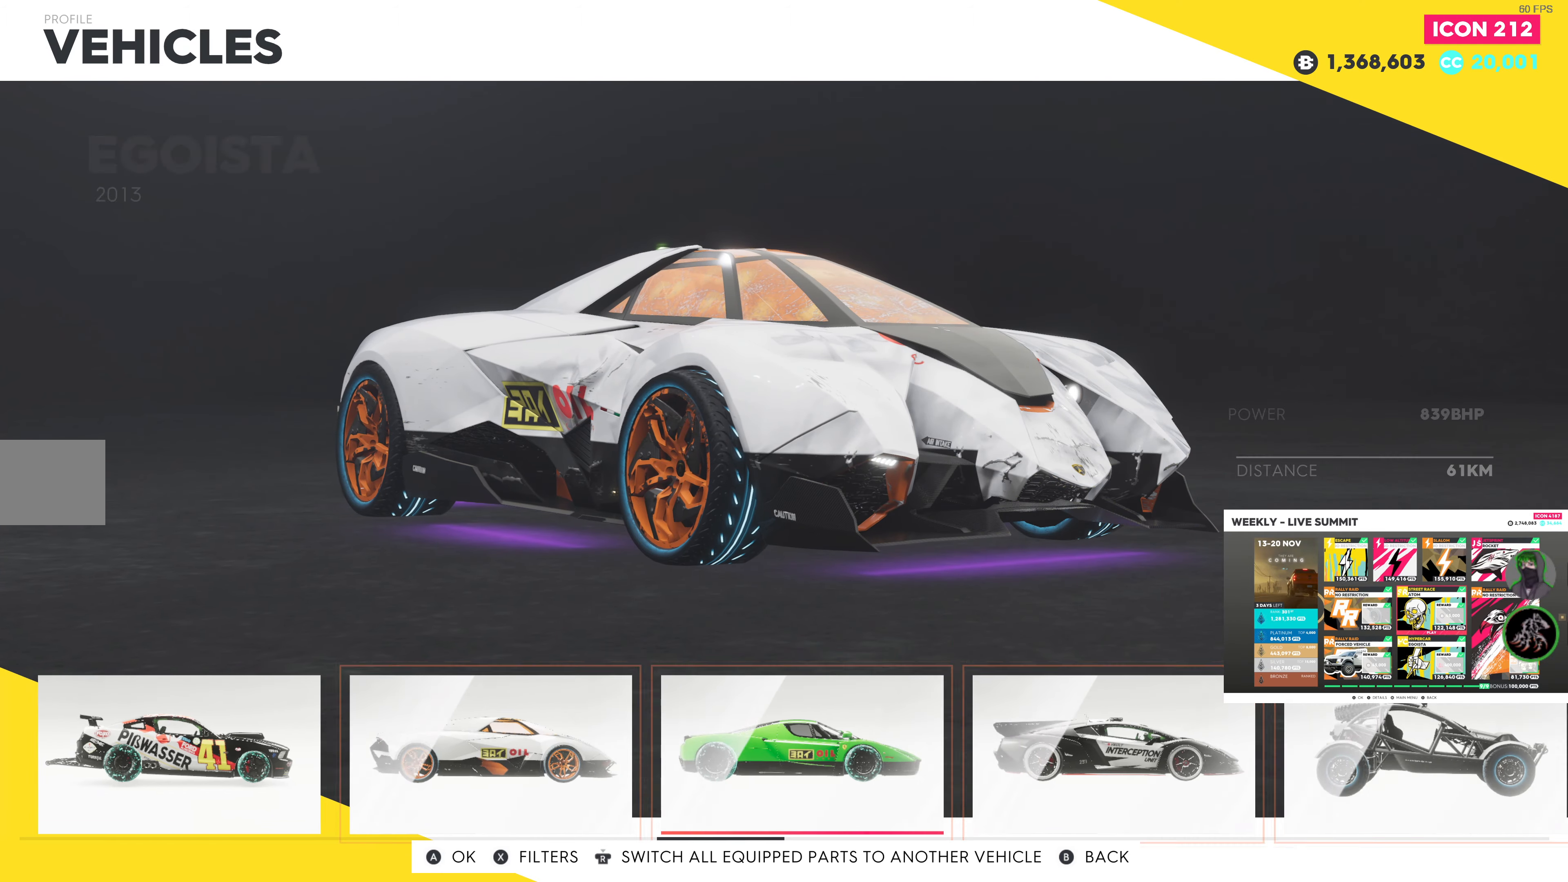
{"buttons": [], "left_stick": "center", "right_stick": "center", "events": []}
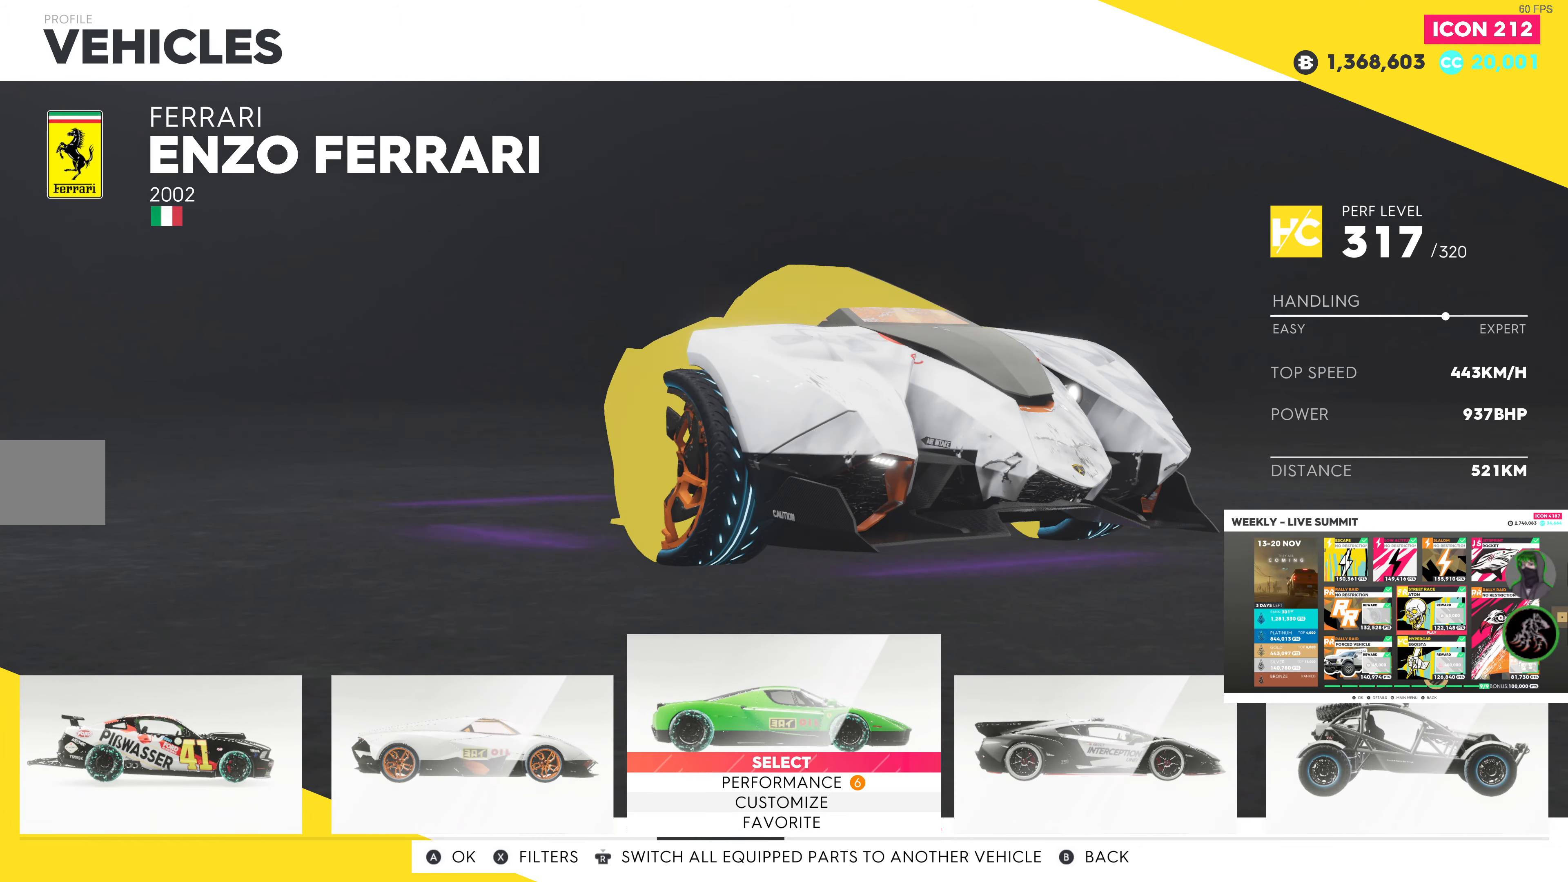
{"buttons": [], "left_stick": "center", "right_stick": "center", "events": []}
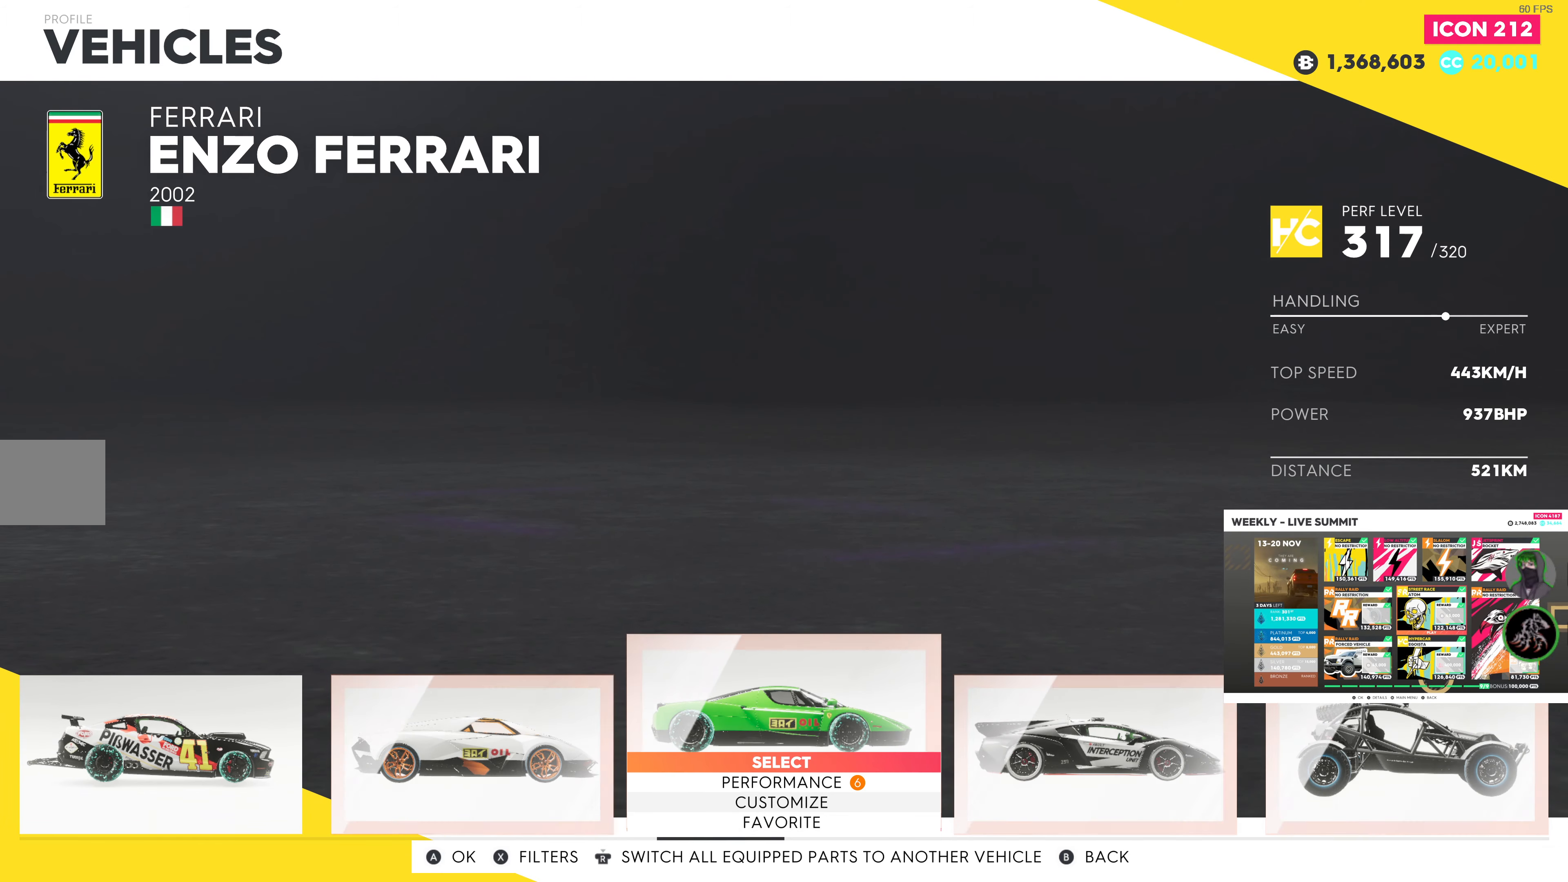
{"buttons": [], "left_stick": "center", "right_stick": "right", "events": [[417, "right_stick", "right"]]}
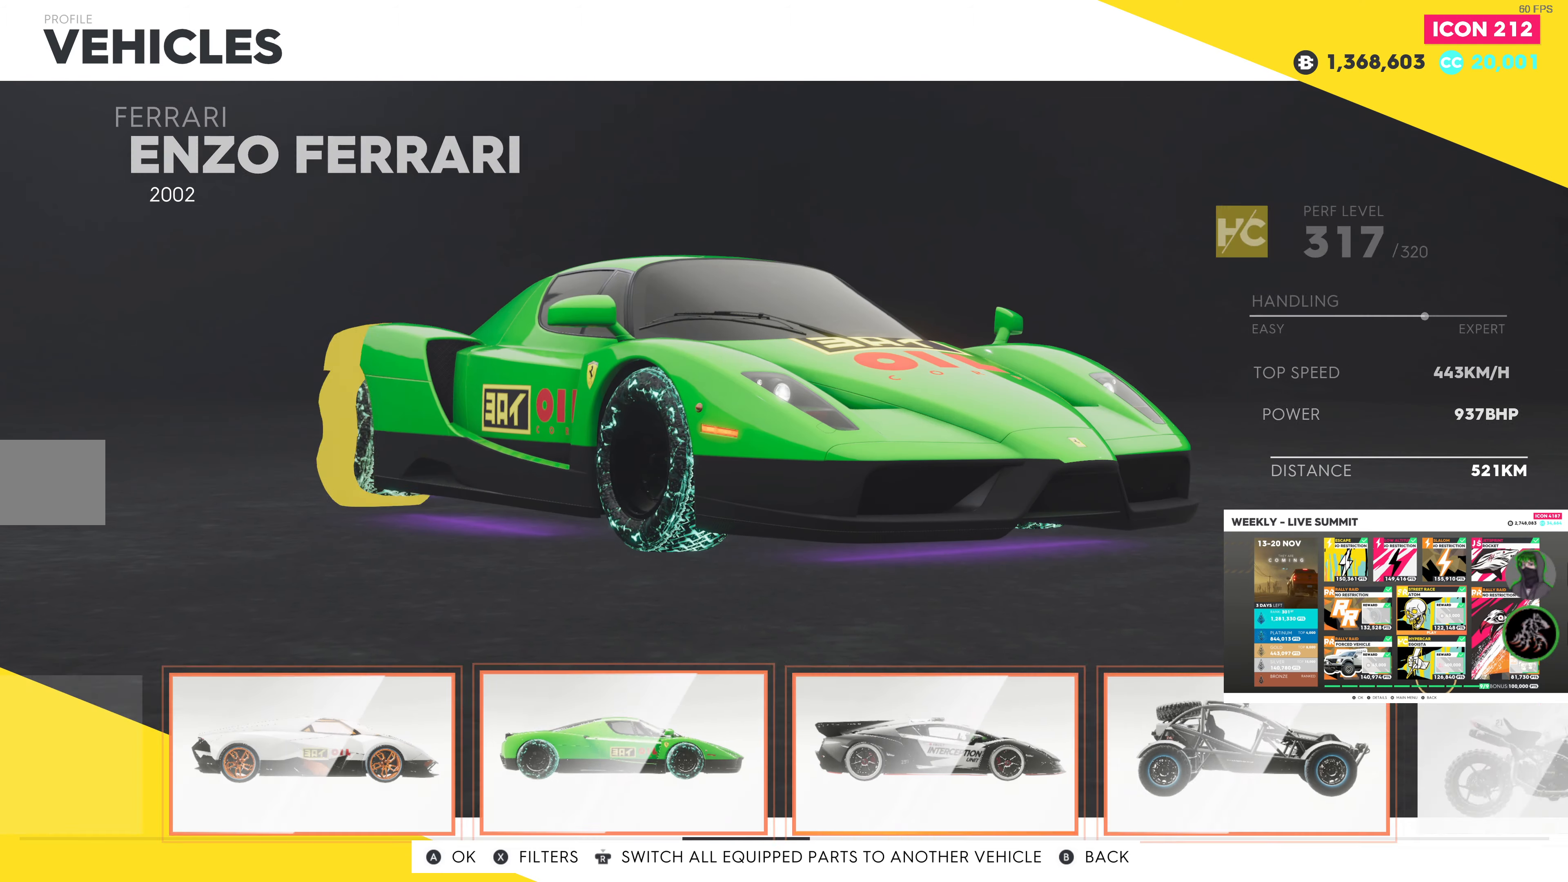
{"buttons": [], "left_stick": "center", "right_stick": "center", "events": [[167, "right_stick", "center"]]}
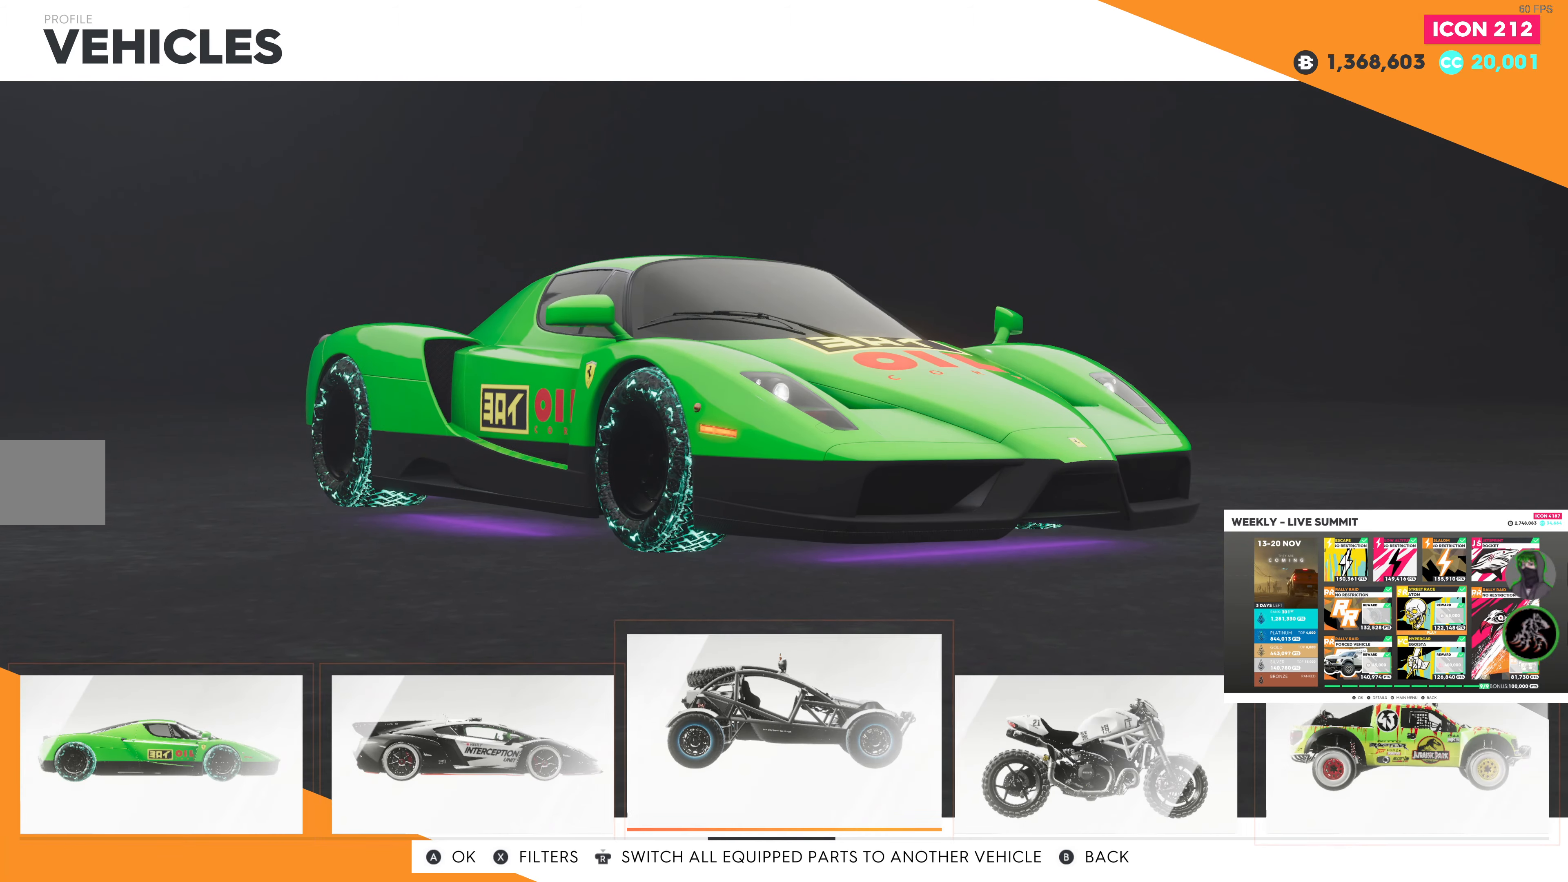
{"buttons": [], "left_stick": "center", "right_stick": "center", "events": [[34, "DPAD_LEFT", "down"], [167, "DPAD_LEFT", "up"]]}